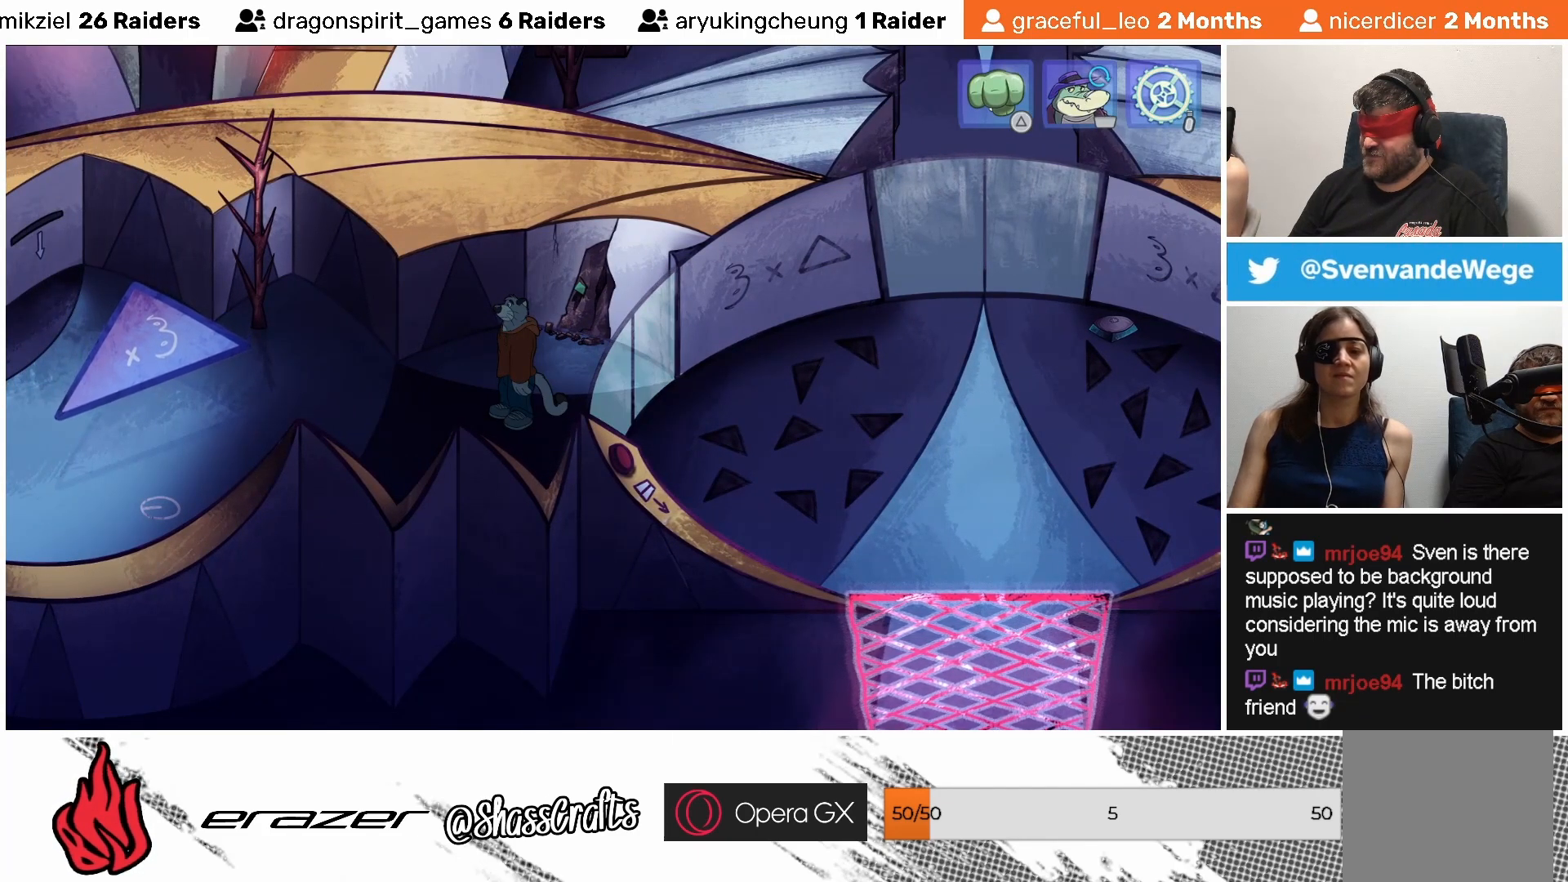
Gameplay with a controller (PlayStation layout); each line is a JSON object with the inputs held at the frame after it. "events" lists button and stick changes between this image and that frame as [ms after this image, input, new state], when the widget could be followed in between. Not read: right_stick.
{"buttons": [], "left_stick": "center", "events": []}
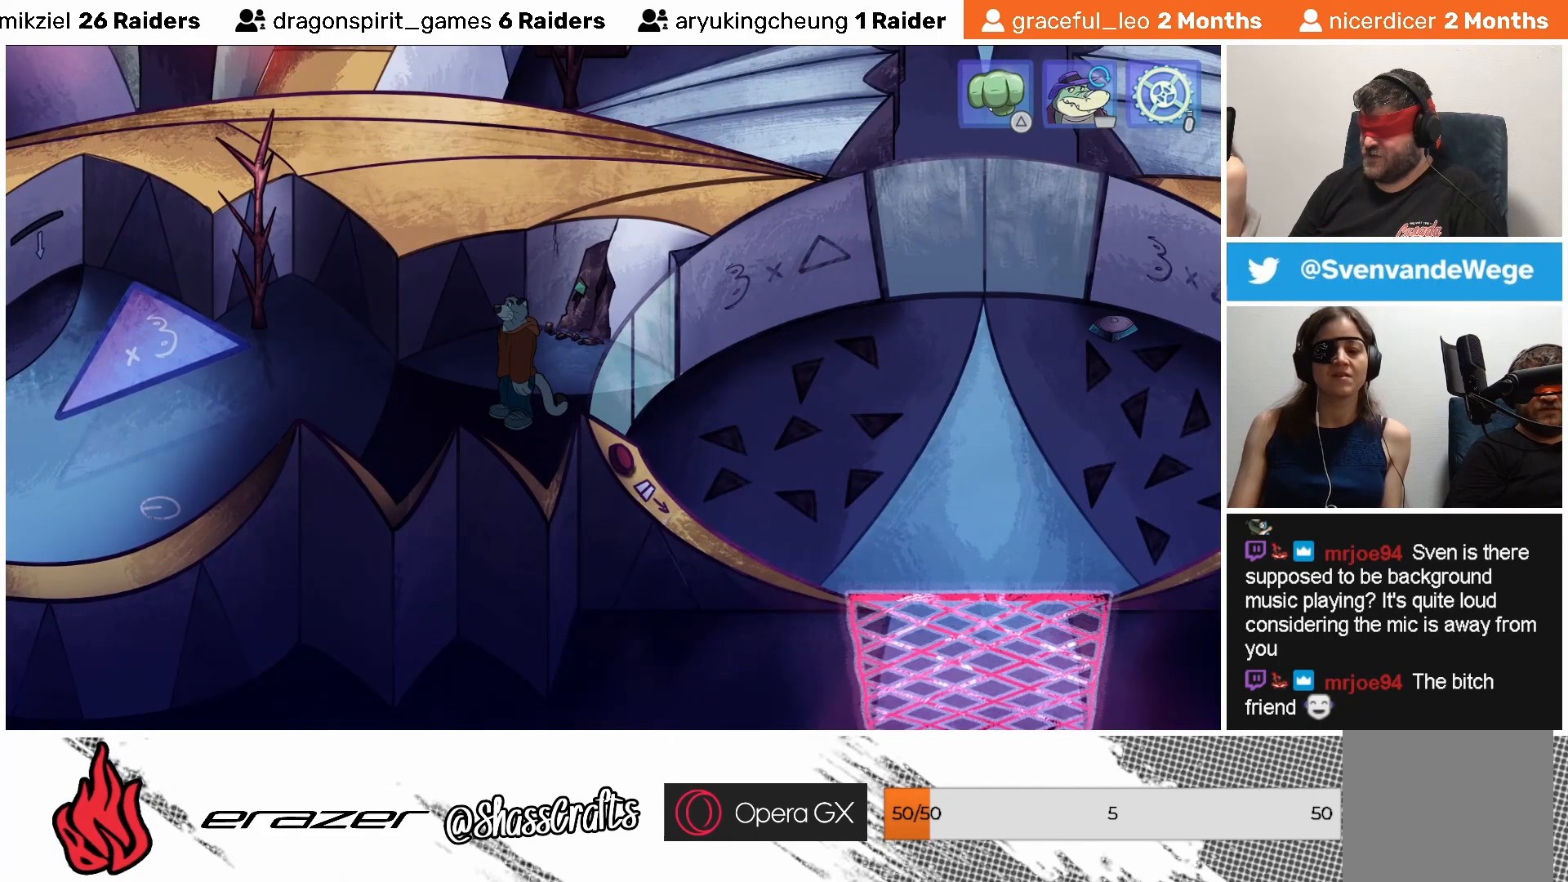
{"buttons": [], "left_stick": "center", "events": [[333, "DPAD_RIGHT", "down"], [417, "DPAD_RIGHT", "up"]]}
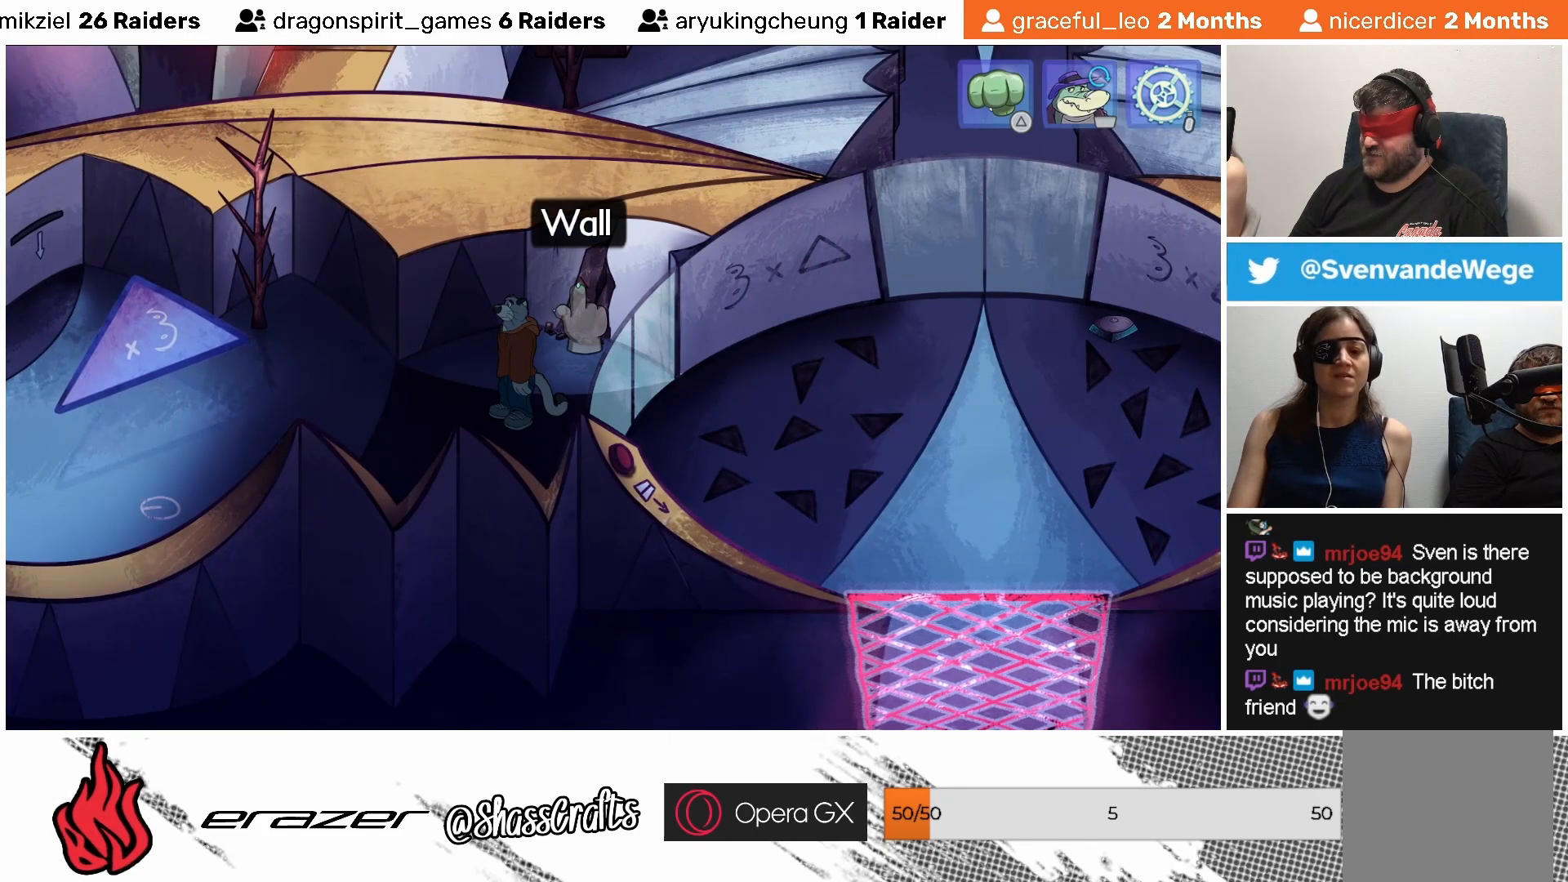
{"buttons": ["DPAD_LEFT"], "left_stick": "center", "events": [[467, "DPAD_LEFT", "down"]]}
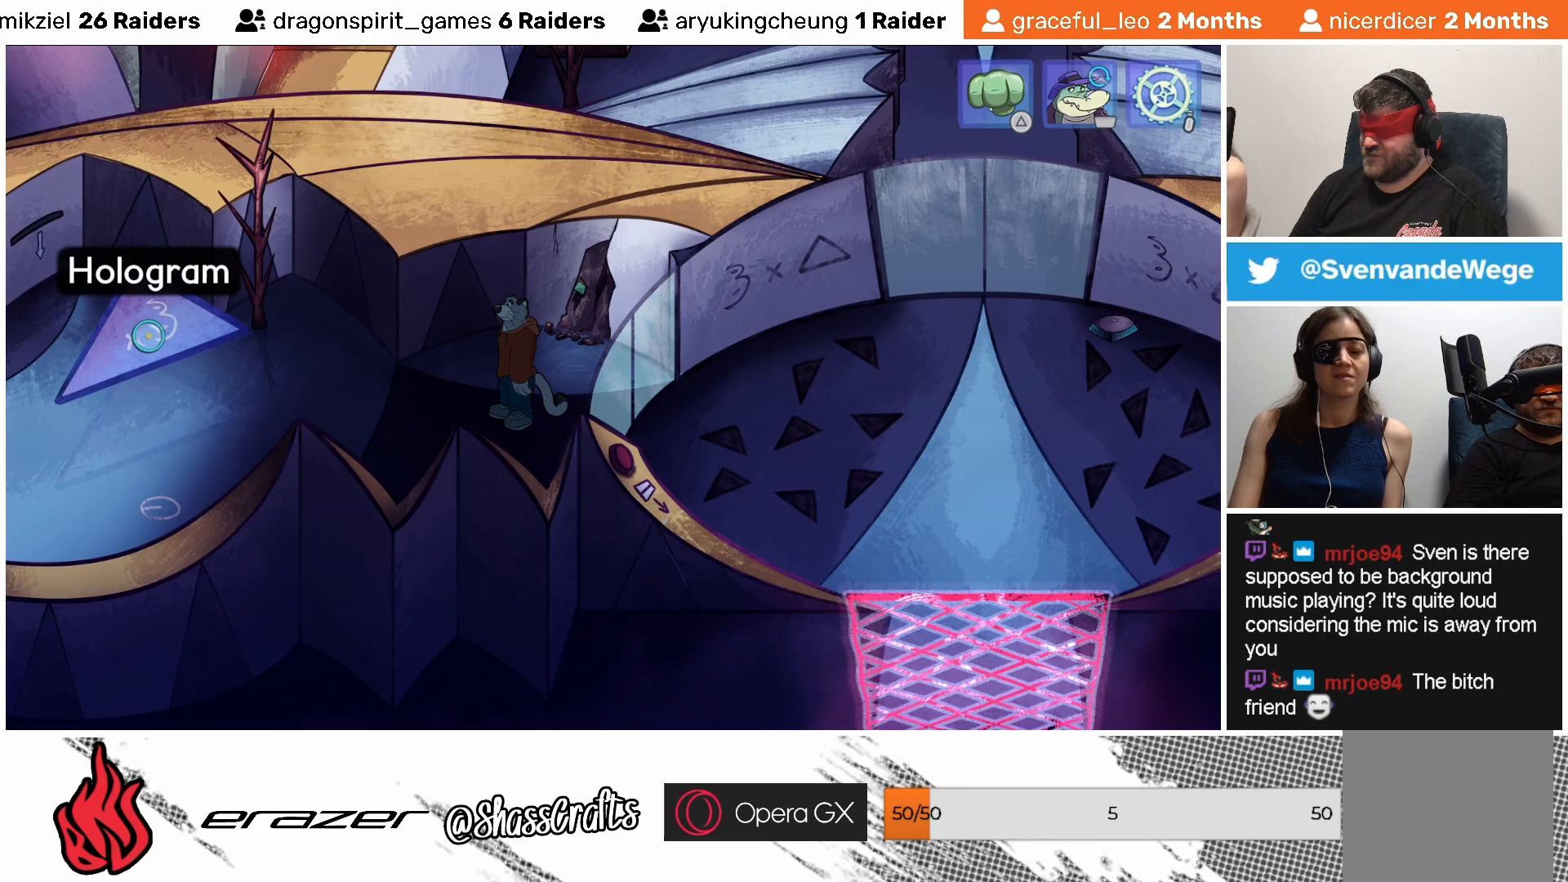
{"buttons": [], "left_stick": "center", "events": [[67, "DPAD_LEFT", "up"]]}
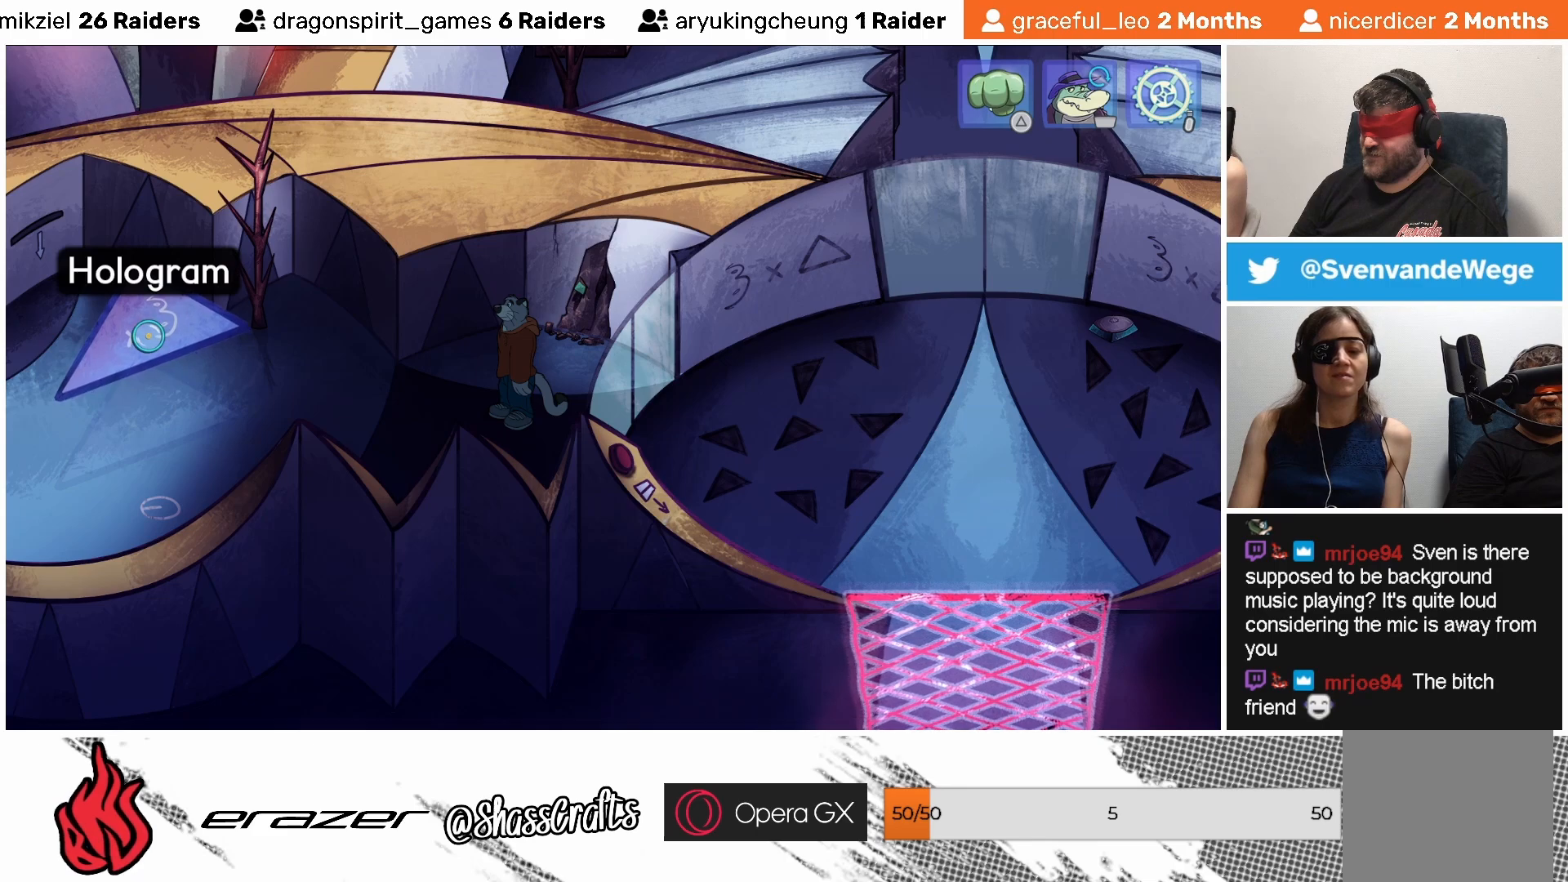
{"buttons": [], "left_stick": "center", "events": [[233, "DPAD_RIGHT", "down"], [333, "DPAD_RIGHT", "up"]]}
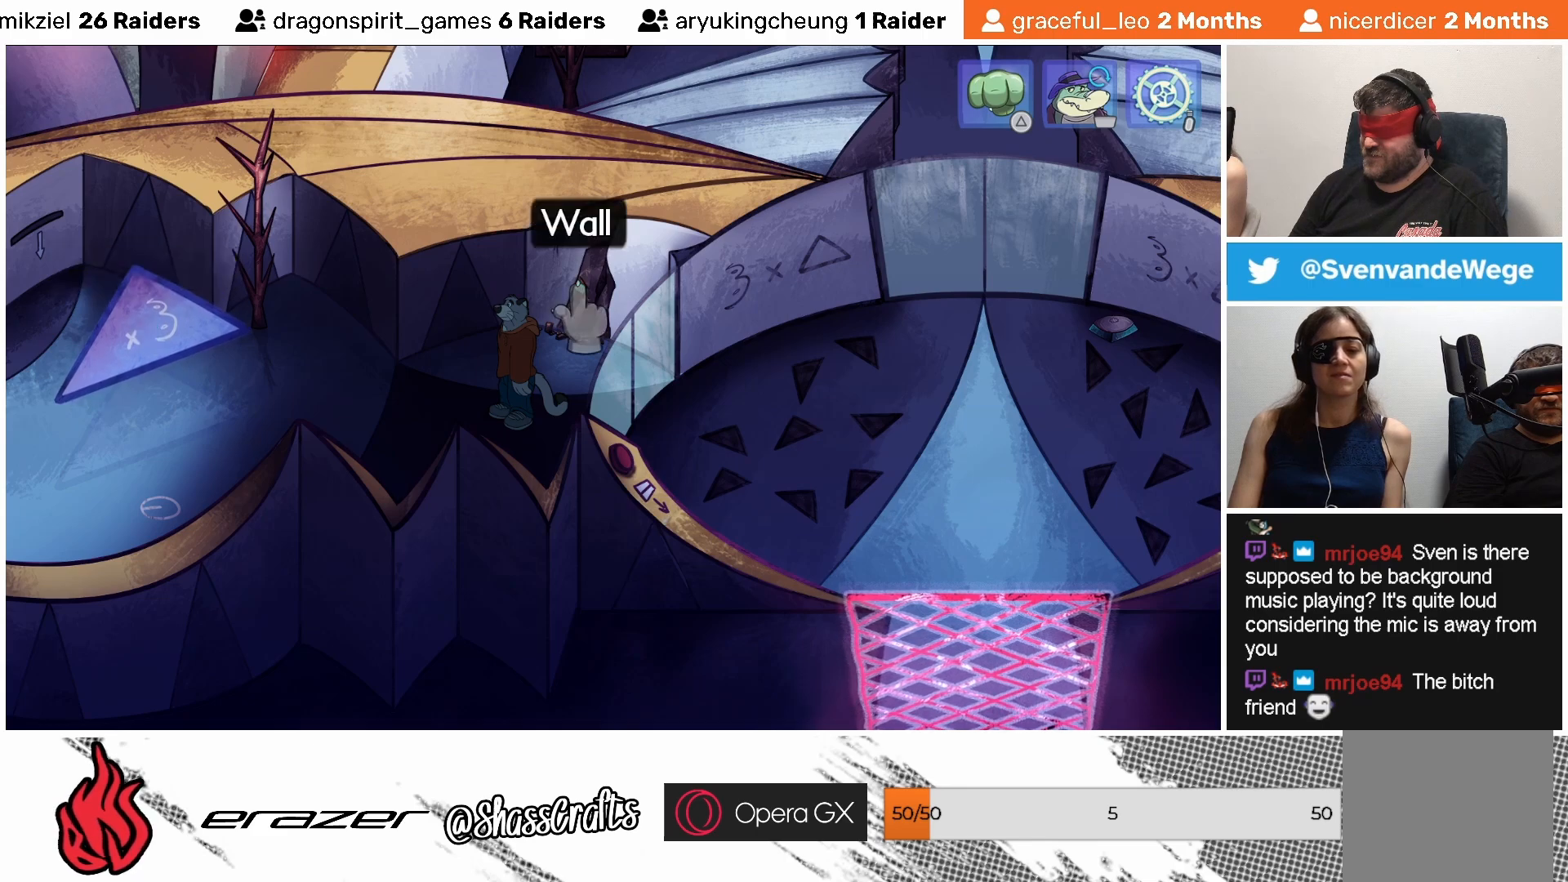
{"buttons": [], "left_stick": "center", "events": [[183, "CROSS", "down"], [267, "CROSS", "up"]]}
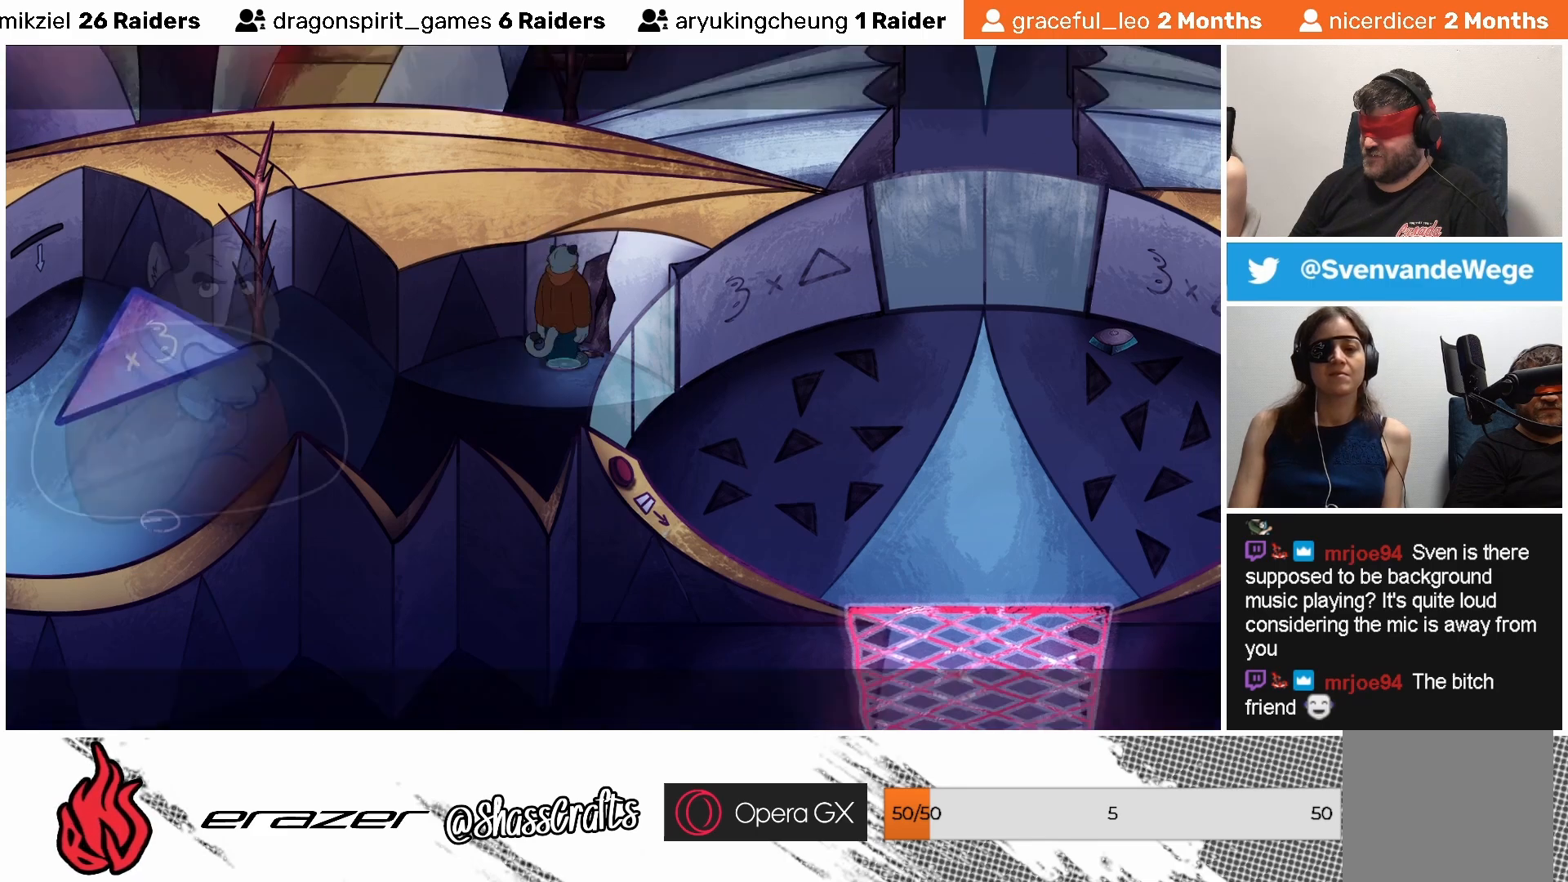
{"buttons": [], "left_stick": "center", "events": []}
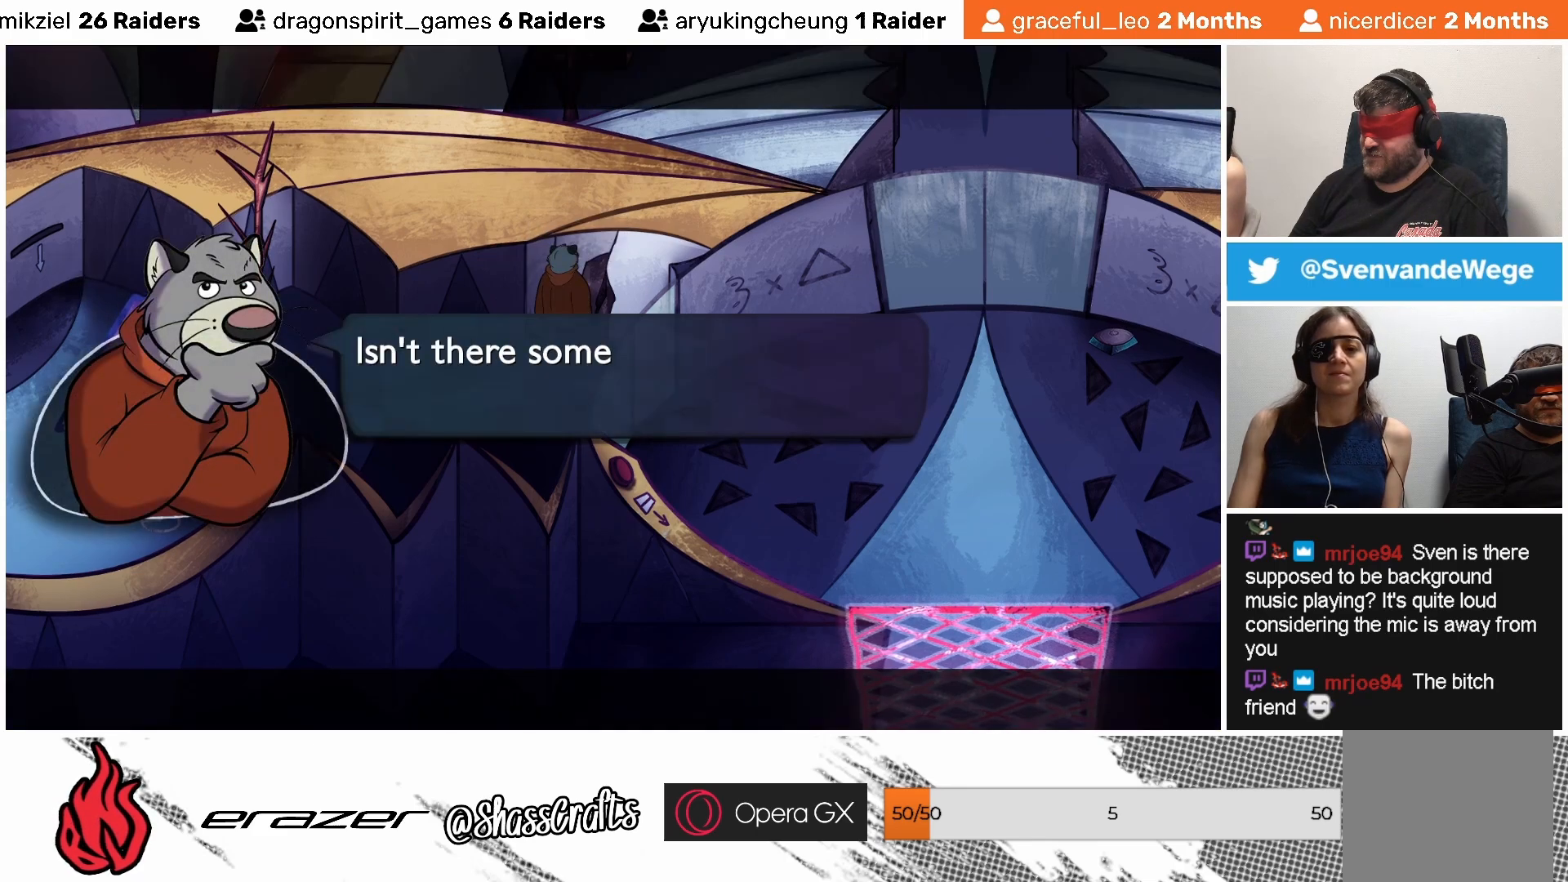
{"buttons": [], "left_stick": "center", "events": []}
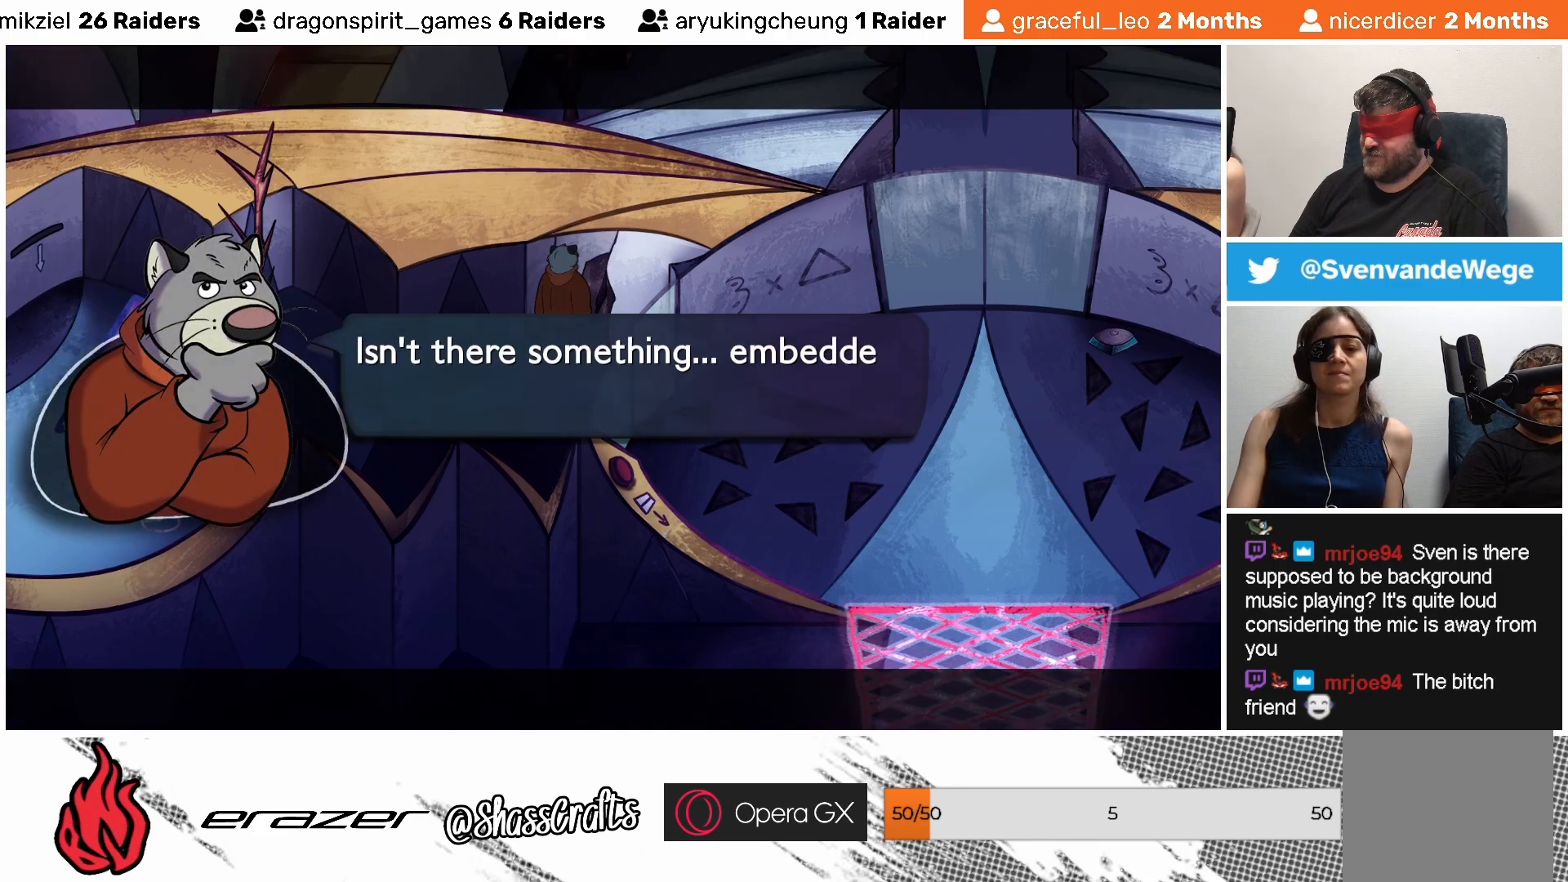
{"buttons": [], "left_stick": "center", "events": []}
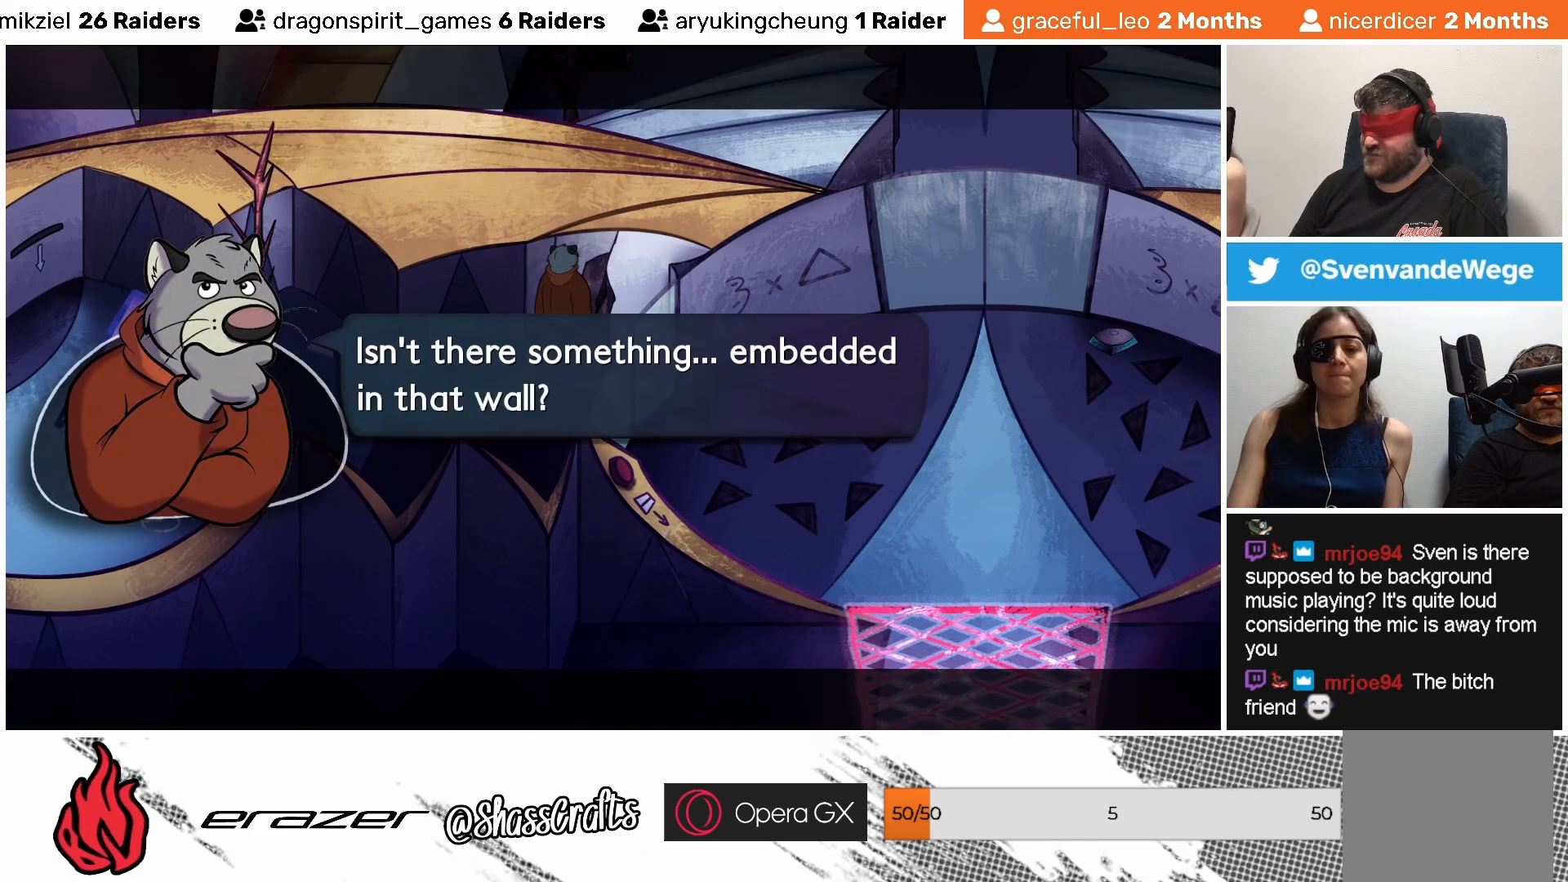
{"buttons": [], "left_stick": "center", "events": []}
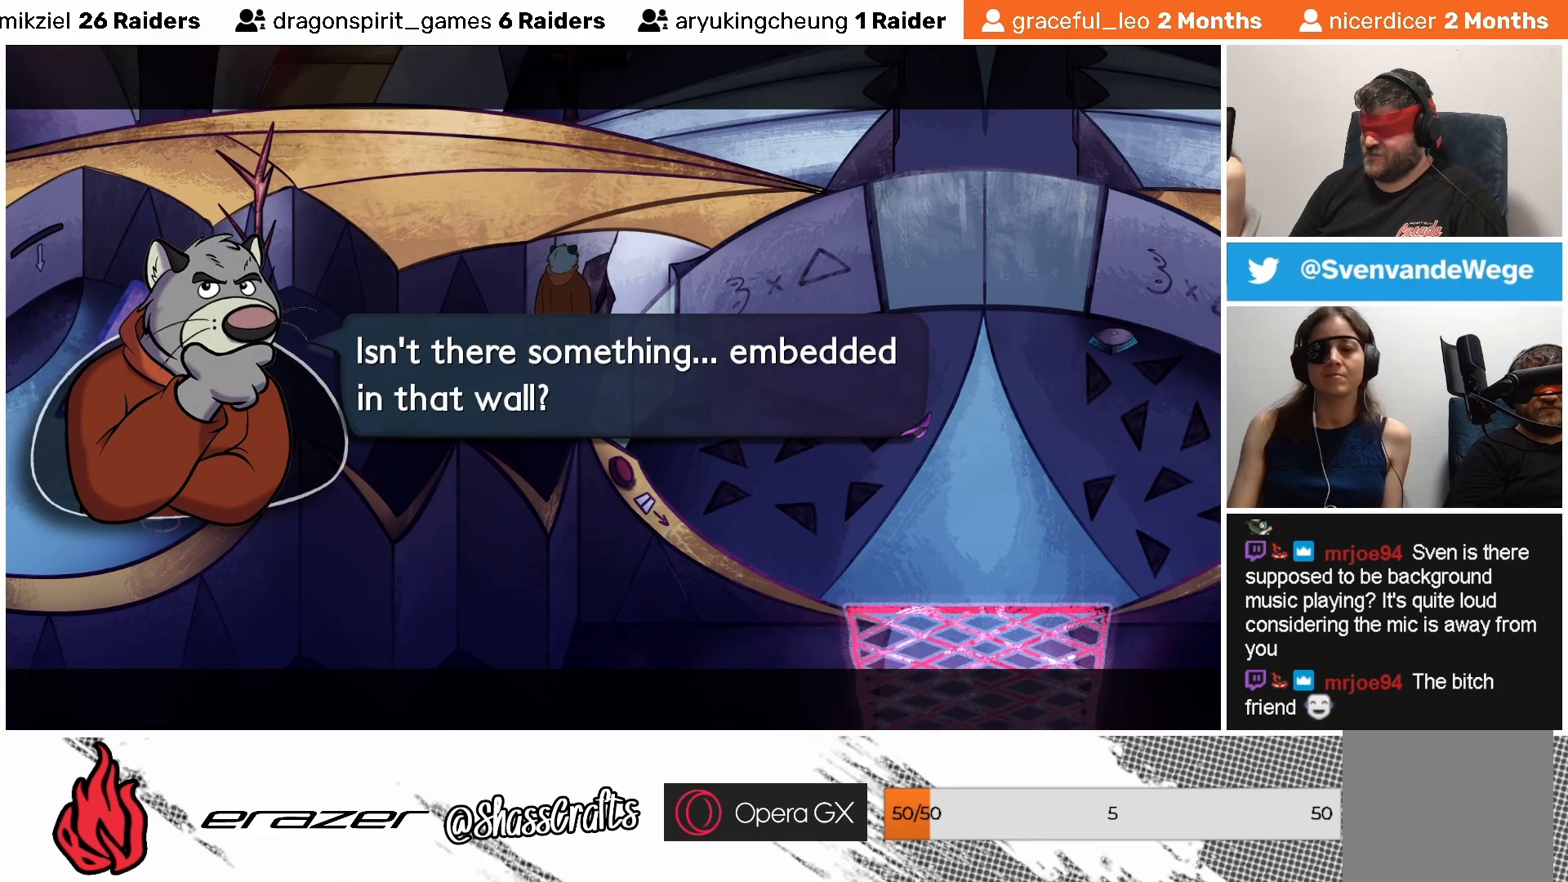
{"buttons": [], "left_stick": "center", "events": []}
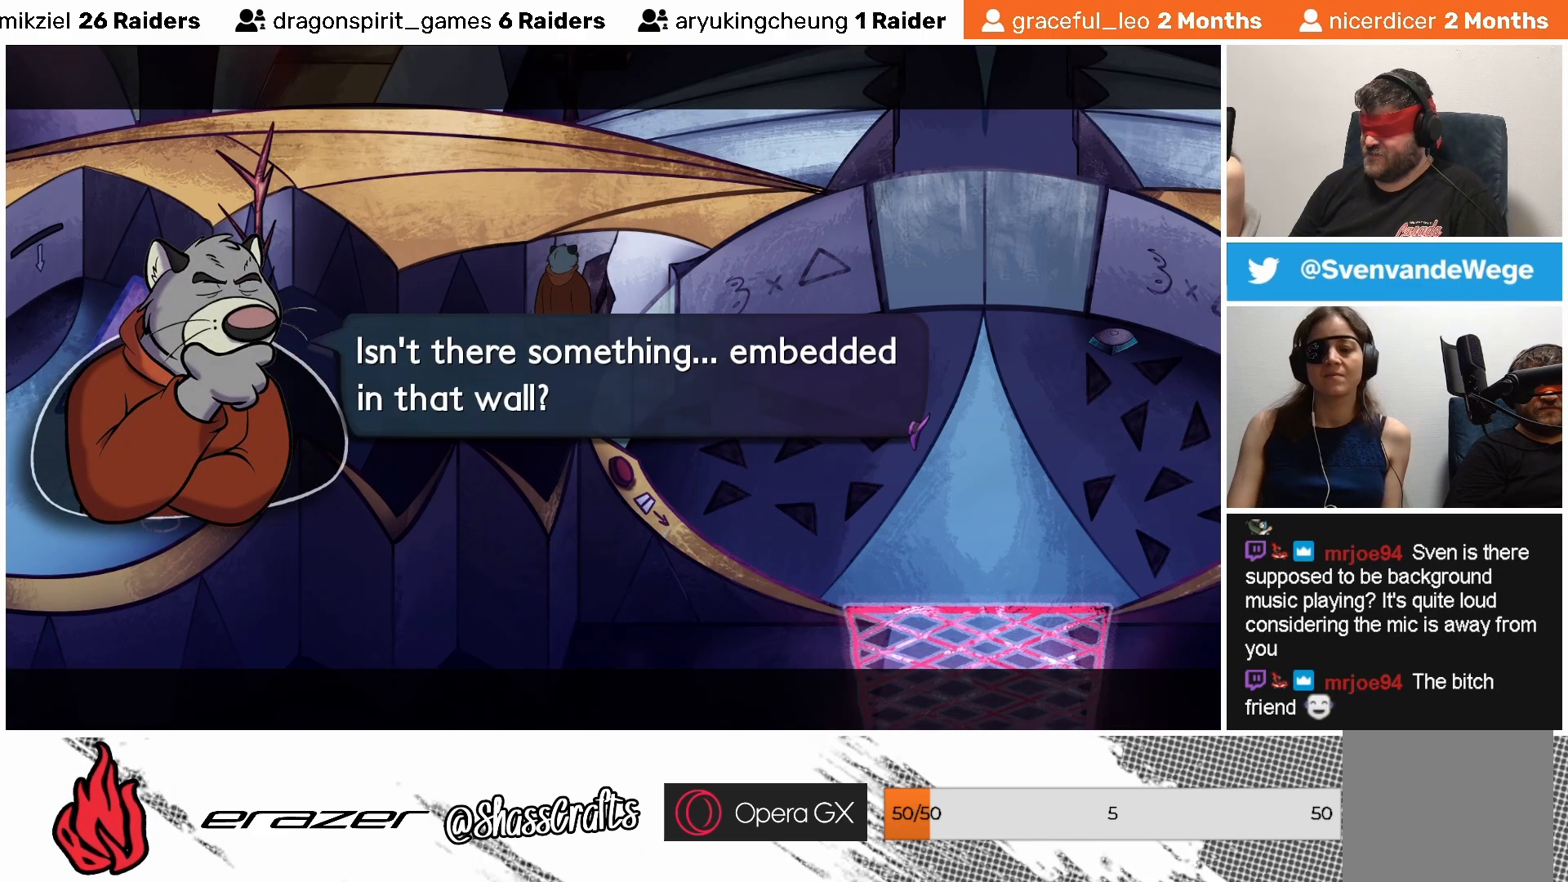
{"buttons": [], "left_stick": "center", "events": []}
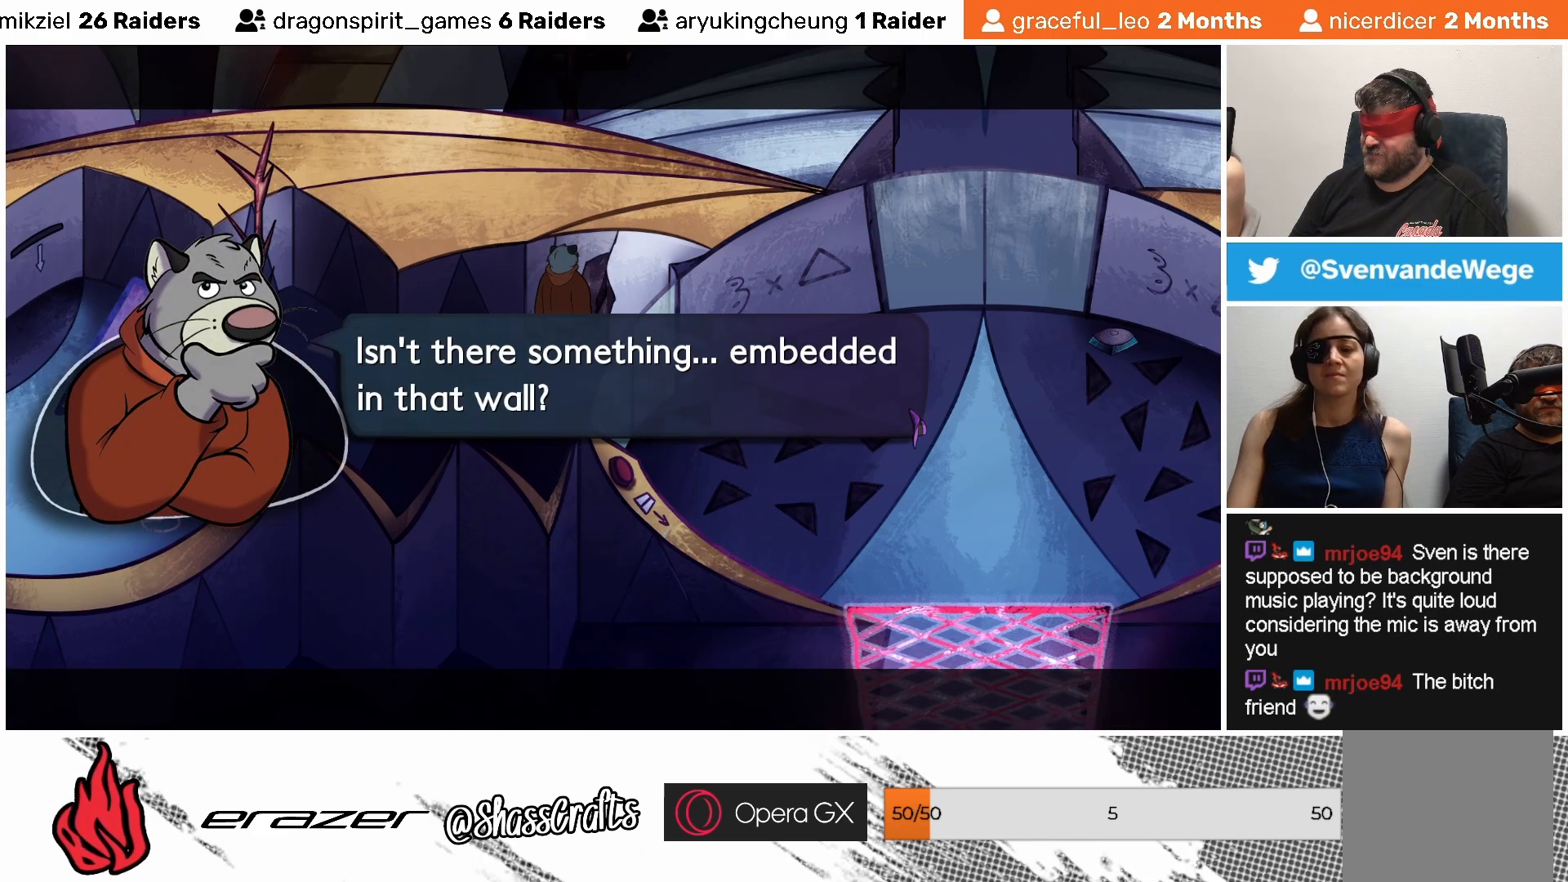
{"buttons": [], "left_stick": "center", "events": []}
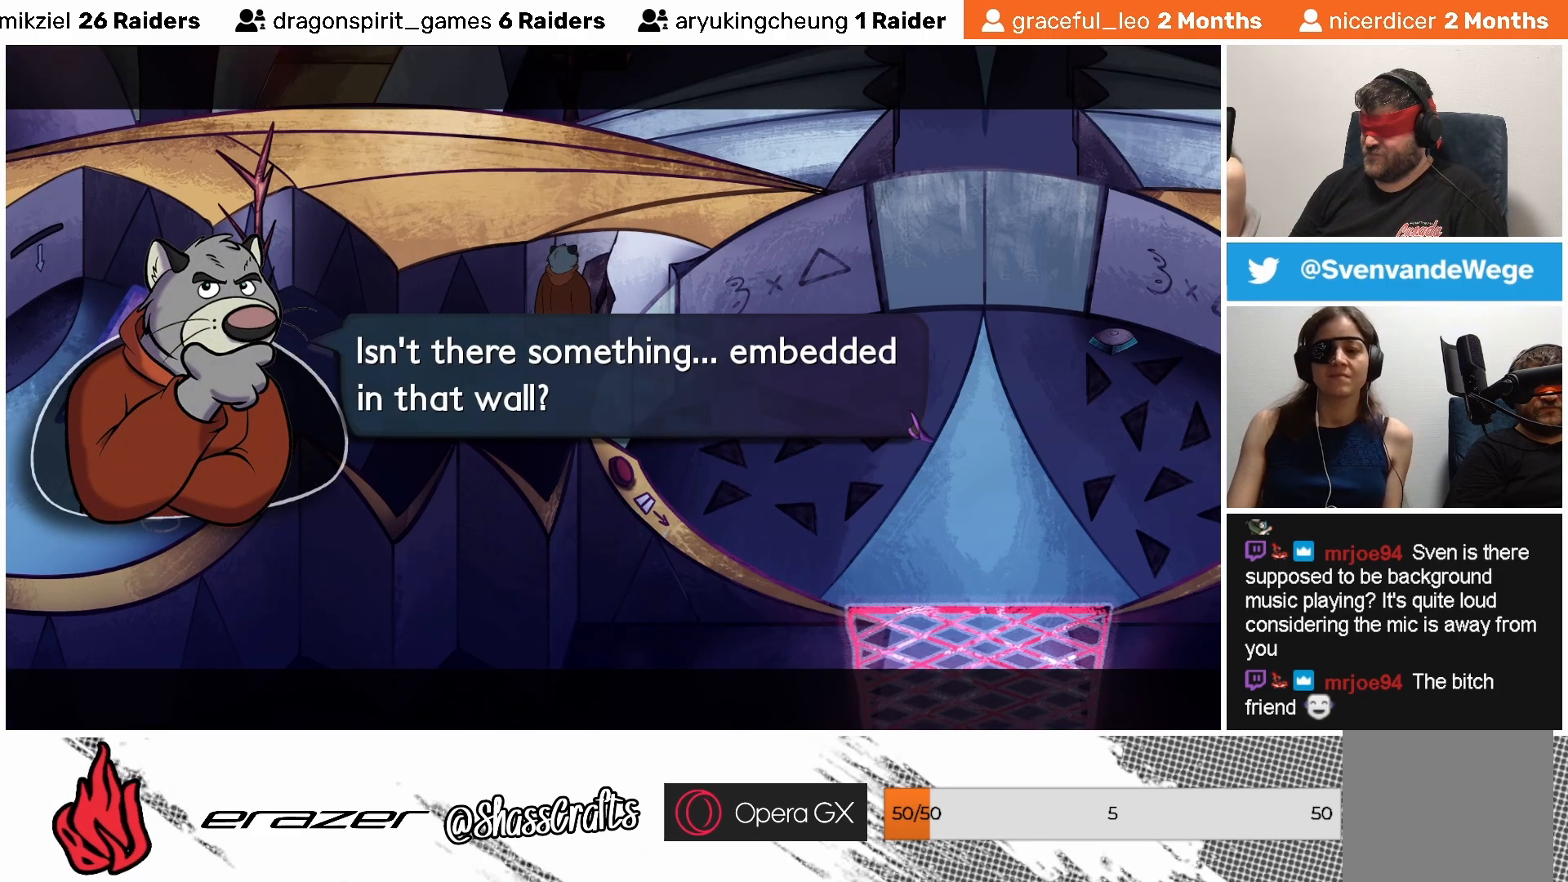
{"buttons": [], "left_stick": "center", "events": []}
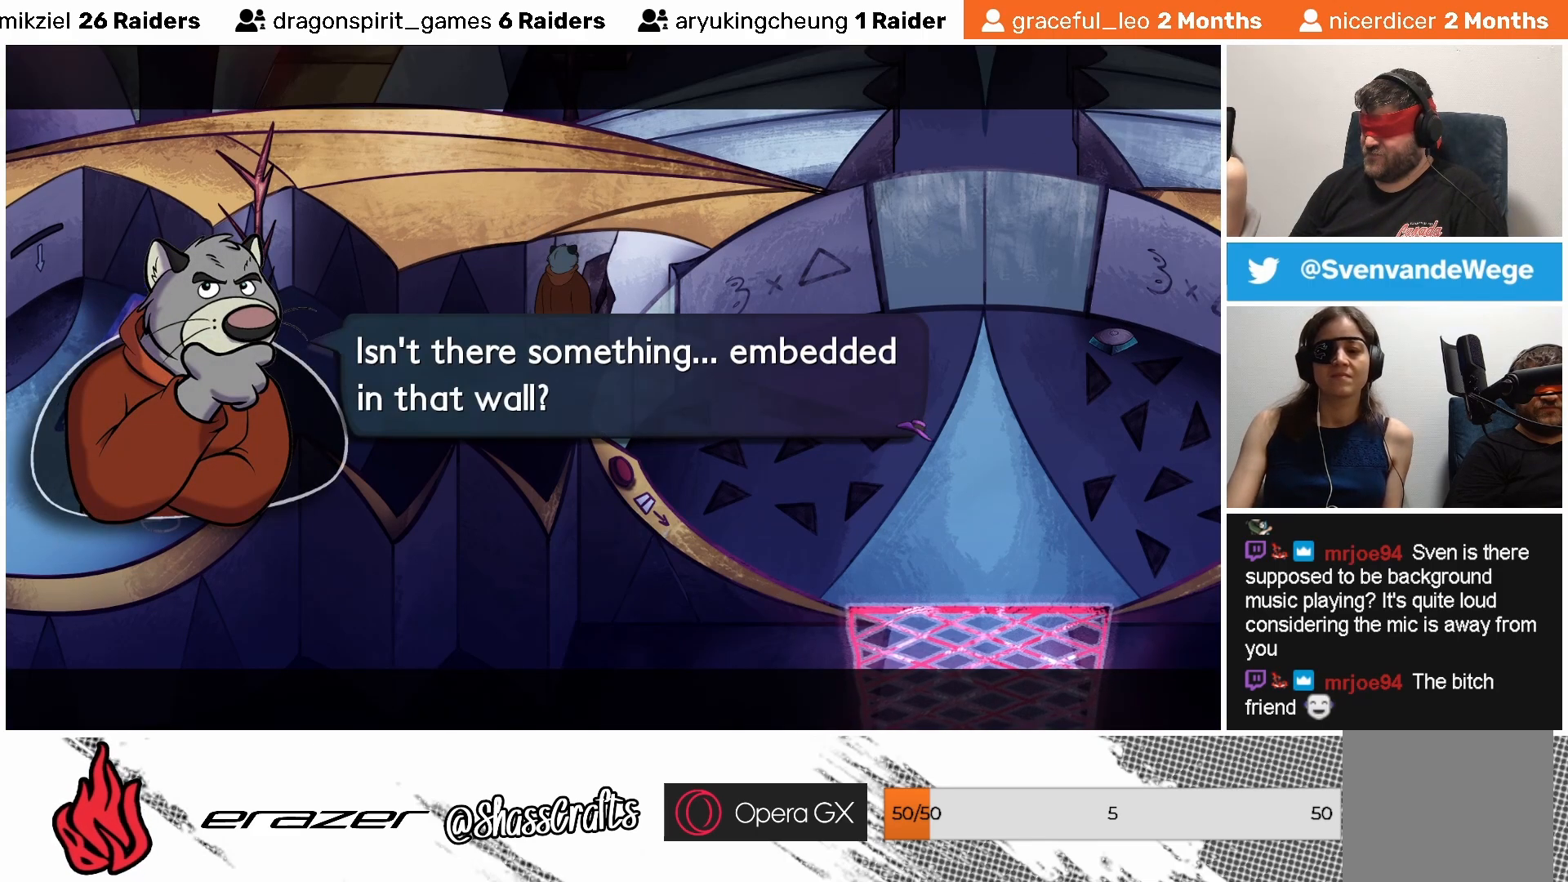
{"buttons": [], "left_stick": "center", "events": [[67, "CROSS", "down"], [167, "CROSS", "up"]]}
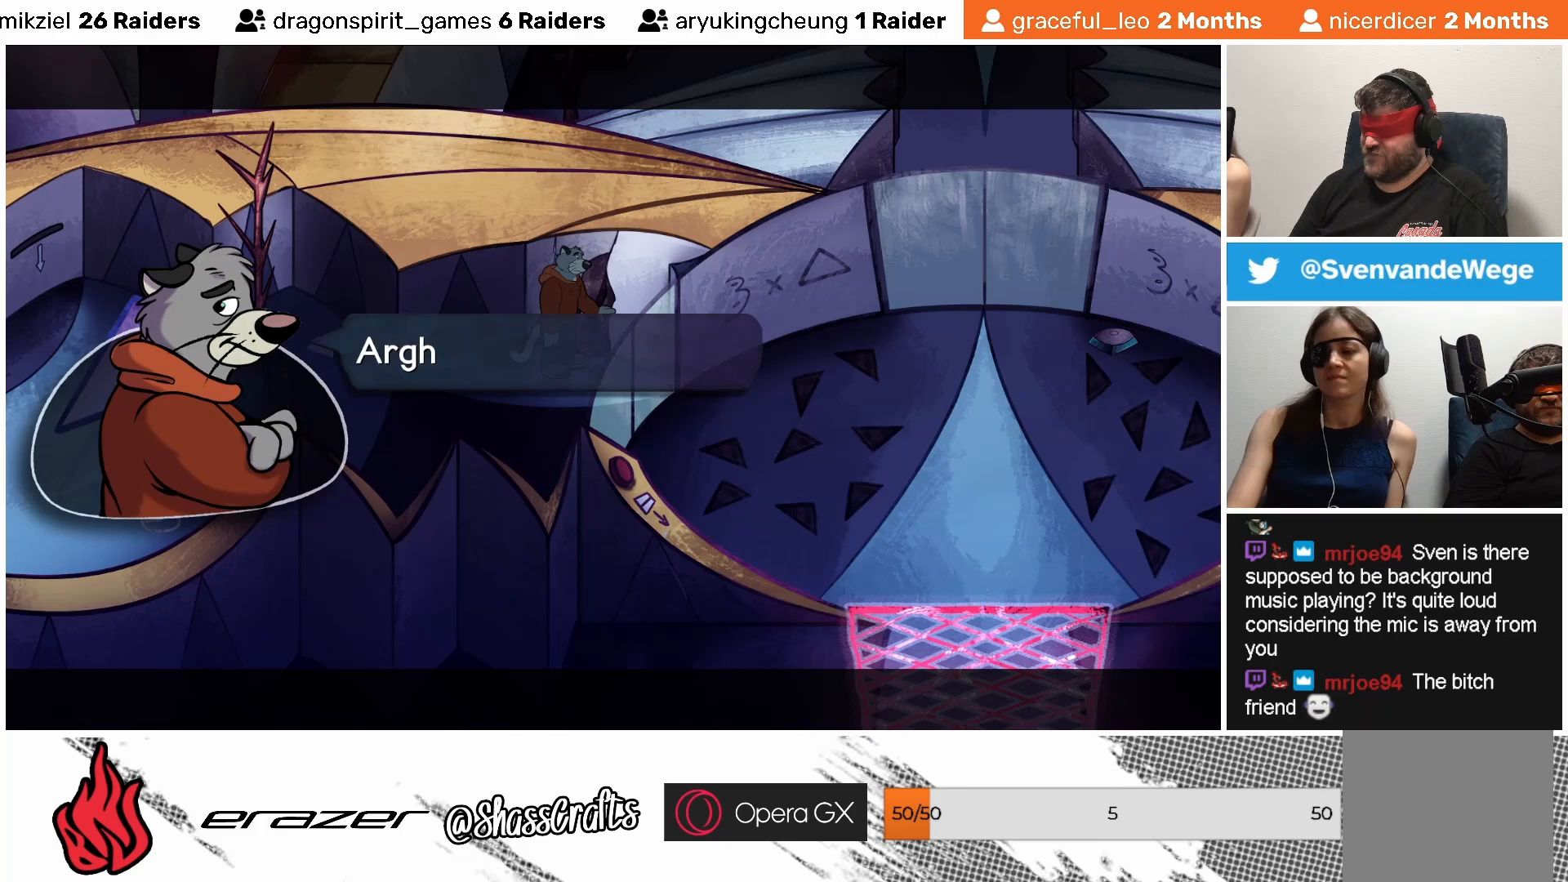
{"buttons": [], "left_stick": "center", "events": []}
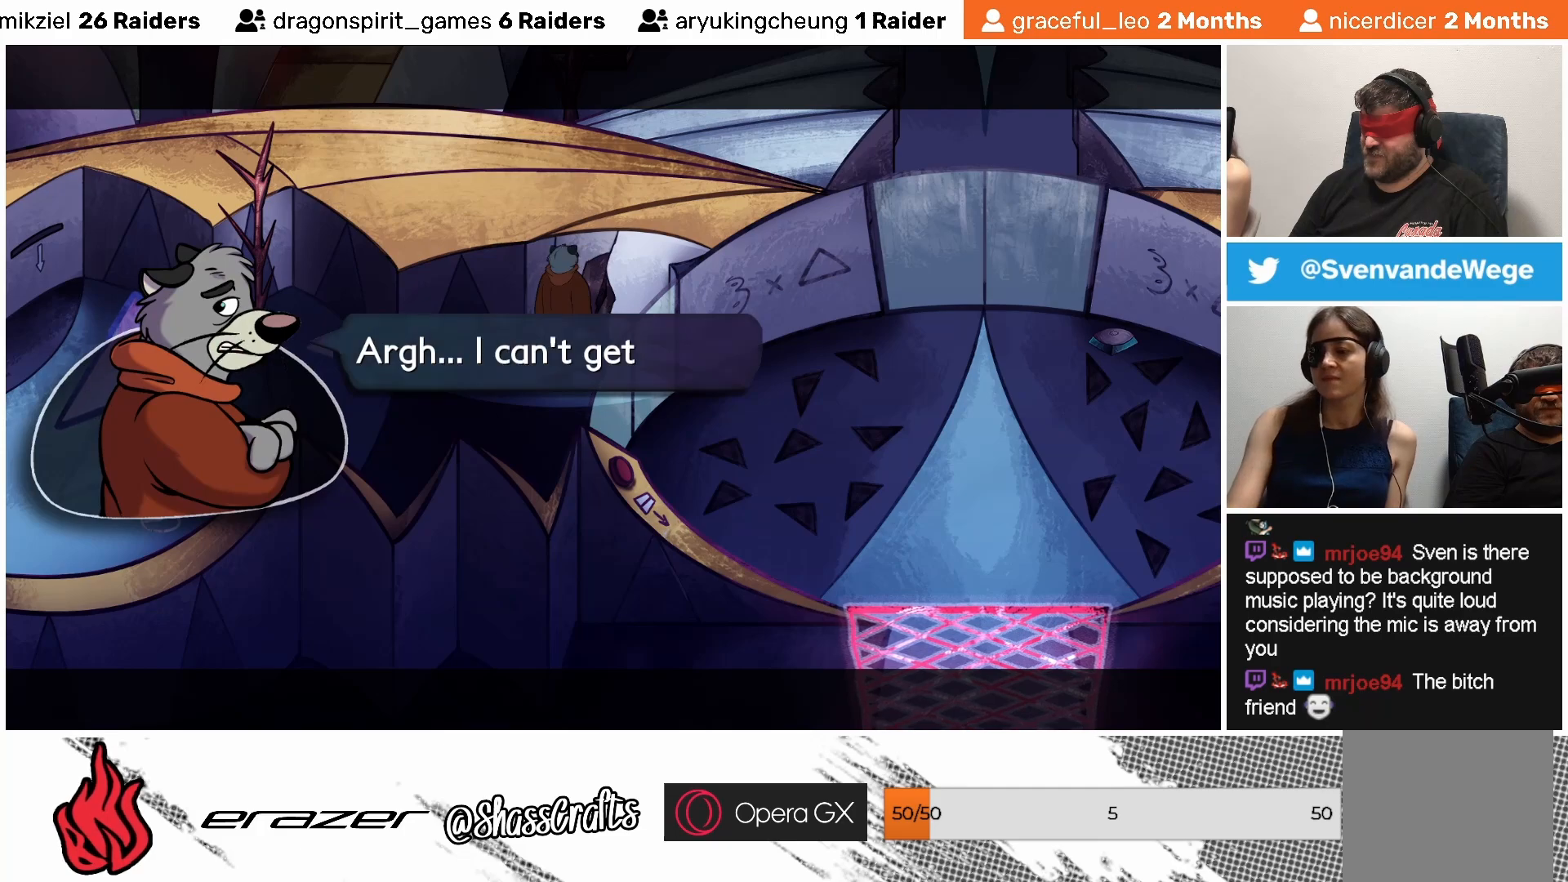
{"buttons": [], "left_stick": "center", "events": []}
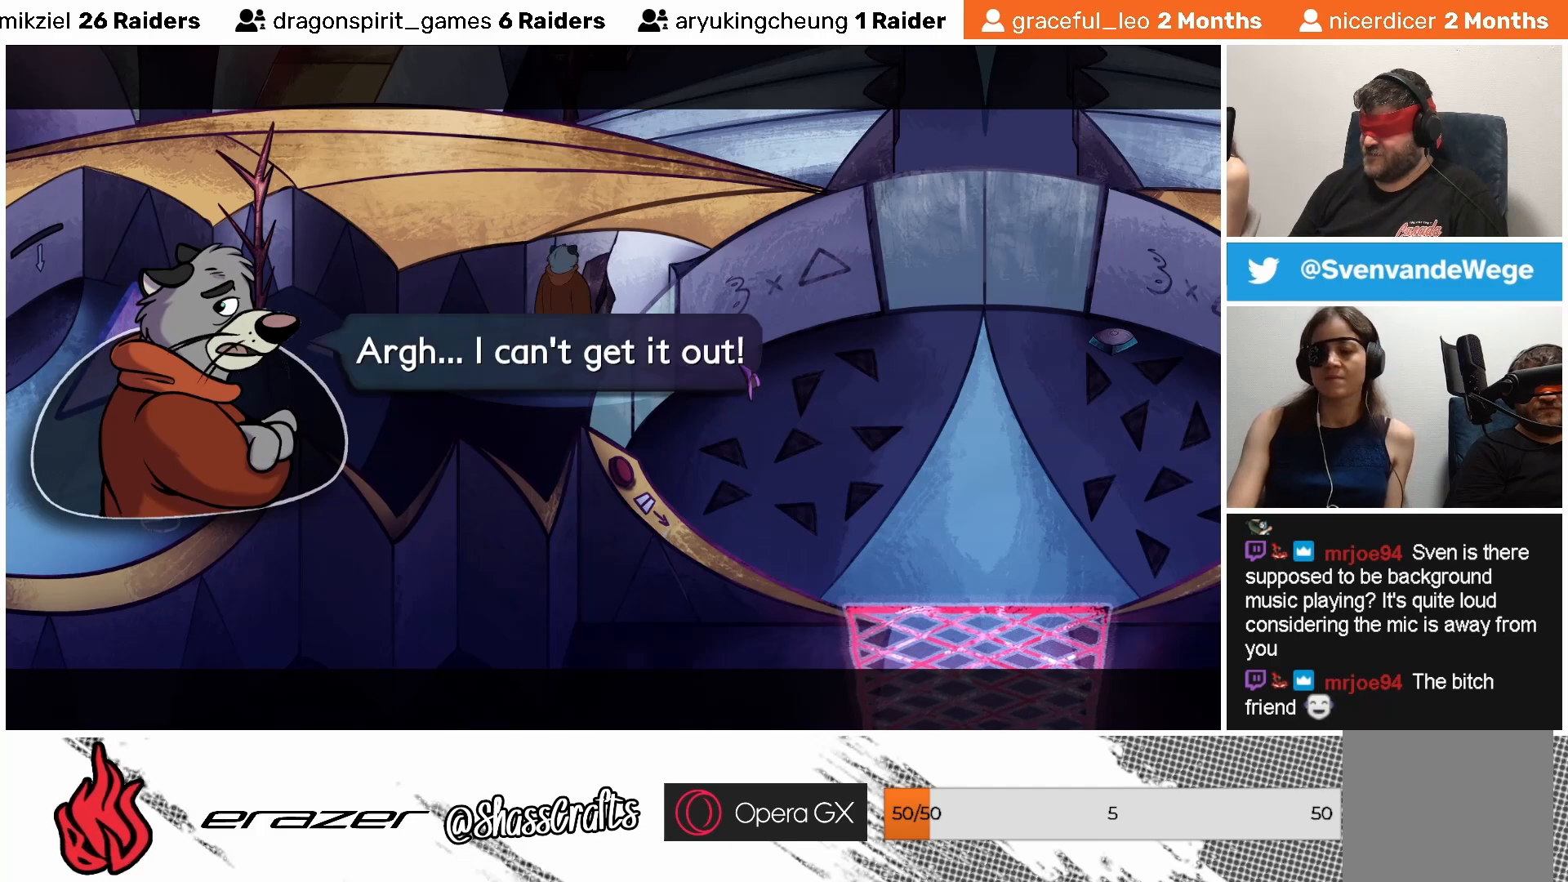
{"buttons": [], "left_stick": "center", "events": []}
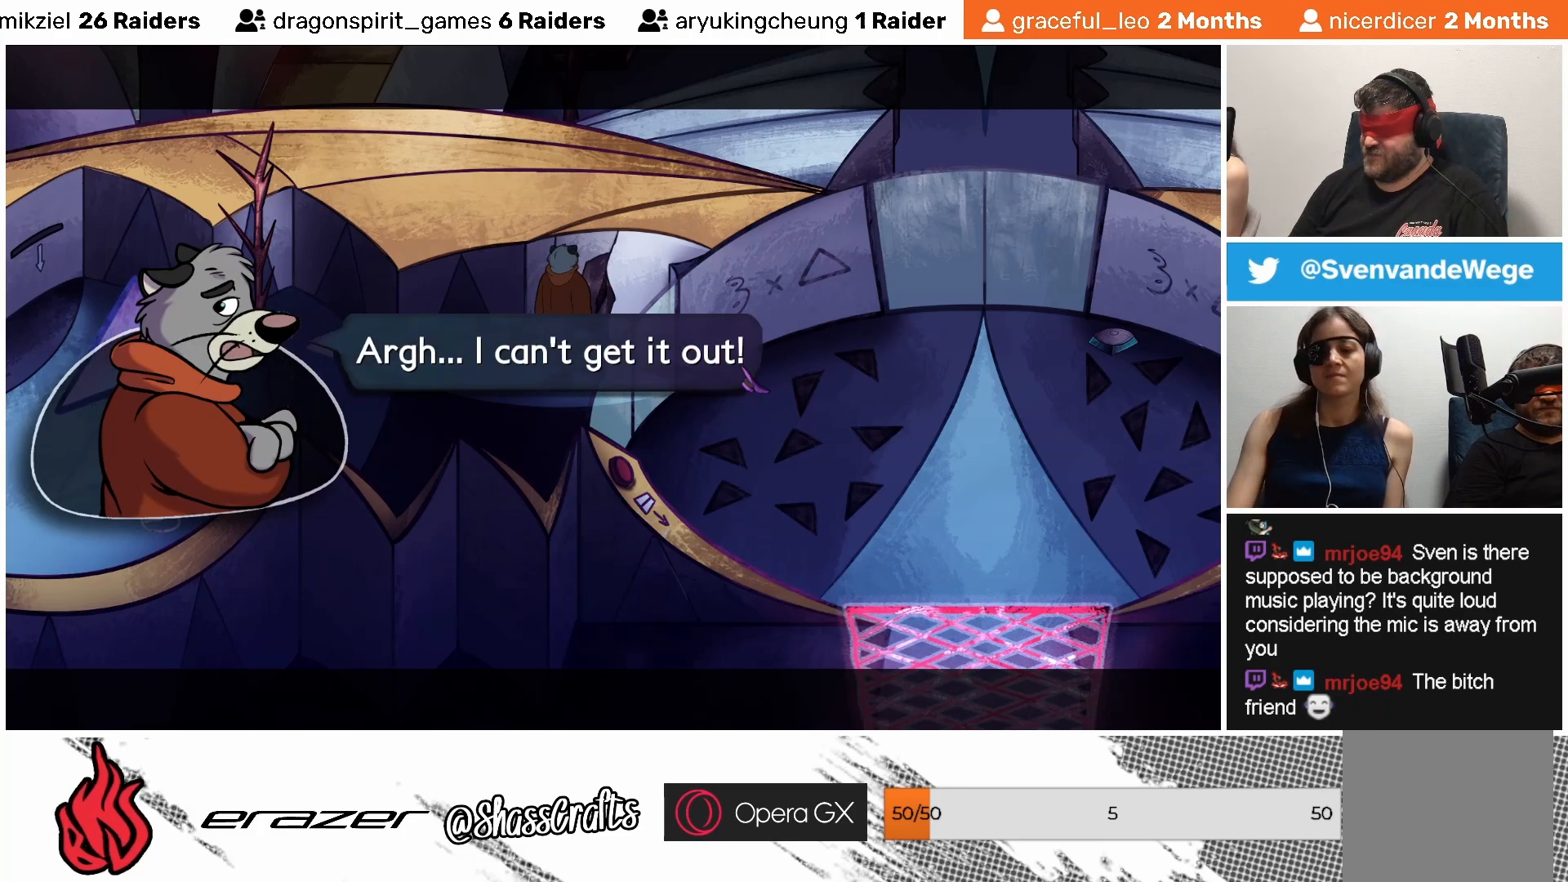
{"buttons": [], "left_stick": "center", "events": []}
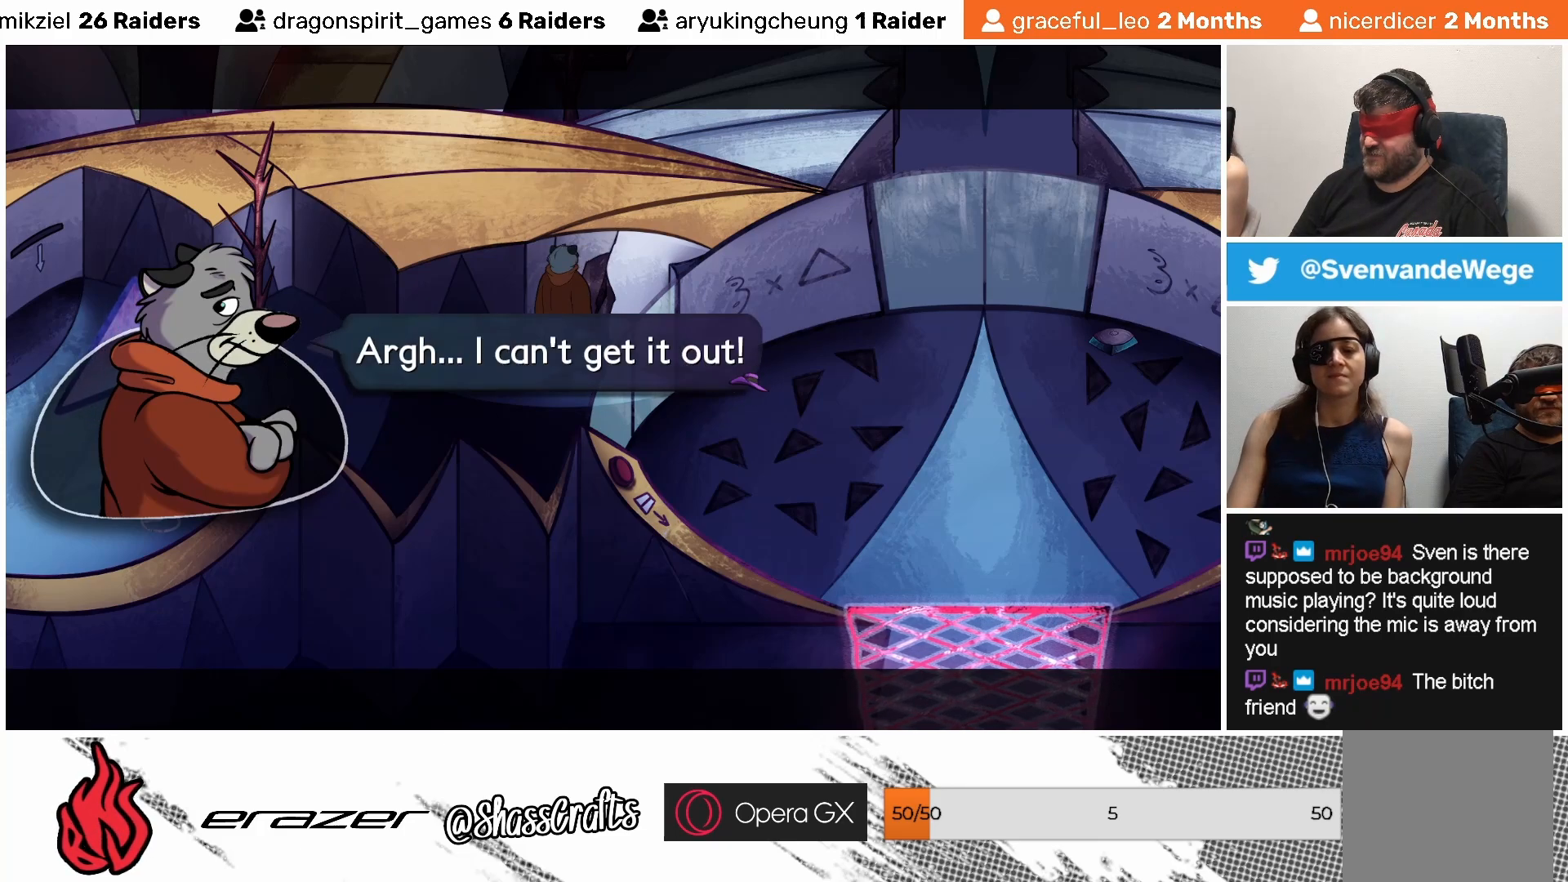
{"buttons": [], "left_stick": "center", "events": []}
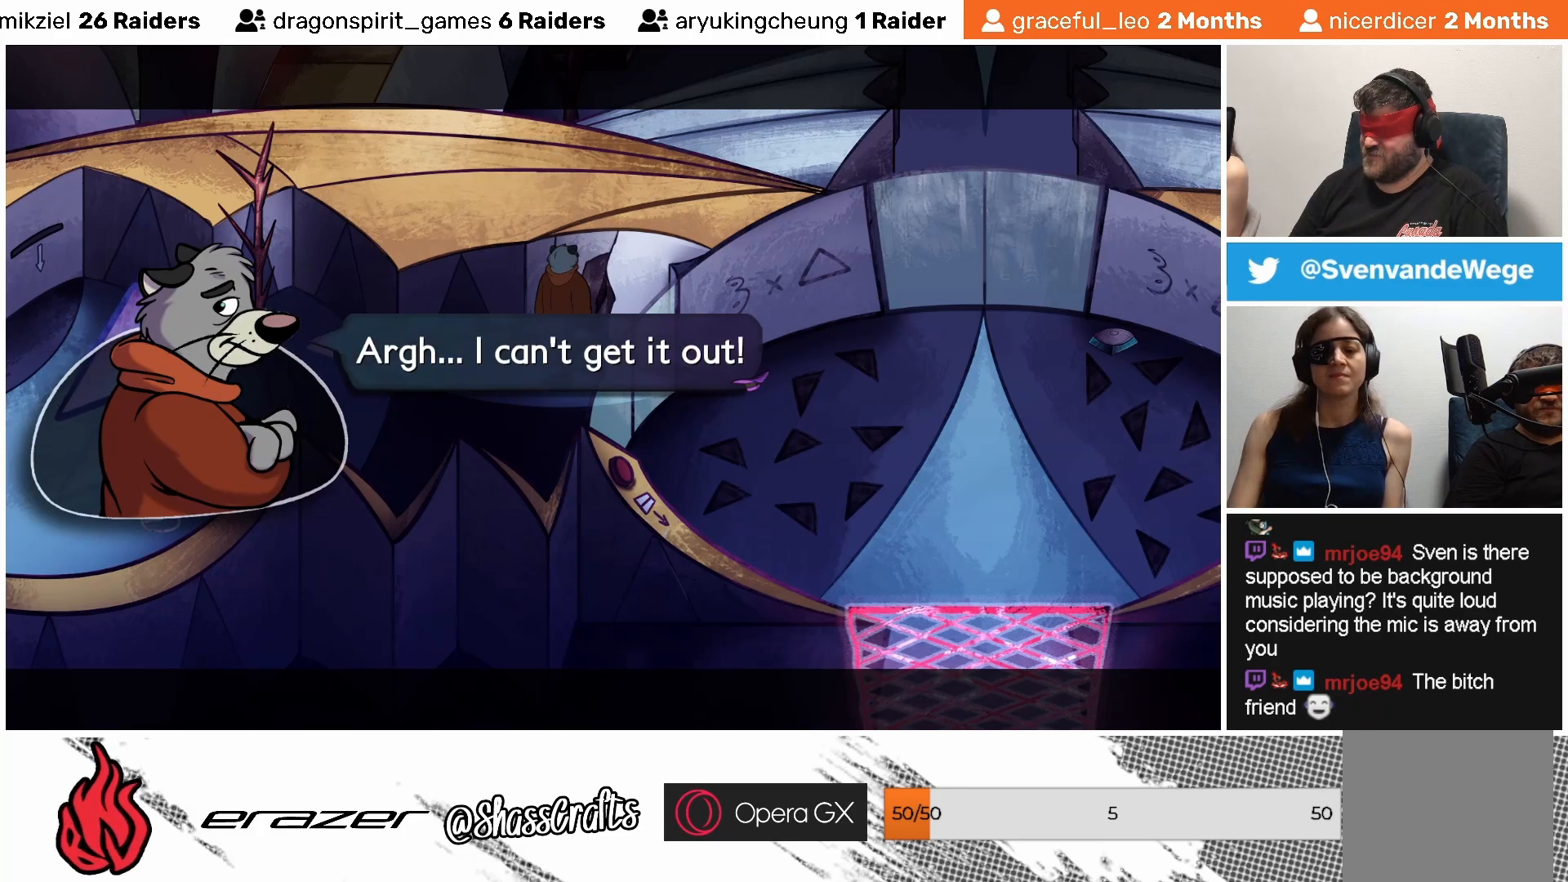
{"buttons": [], "left_stick": "center", "events": []}
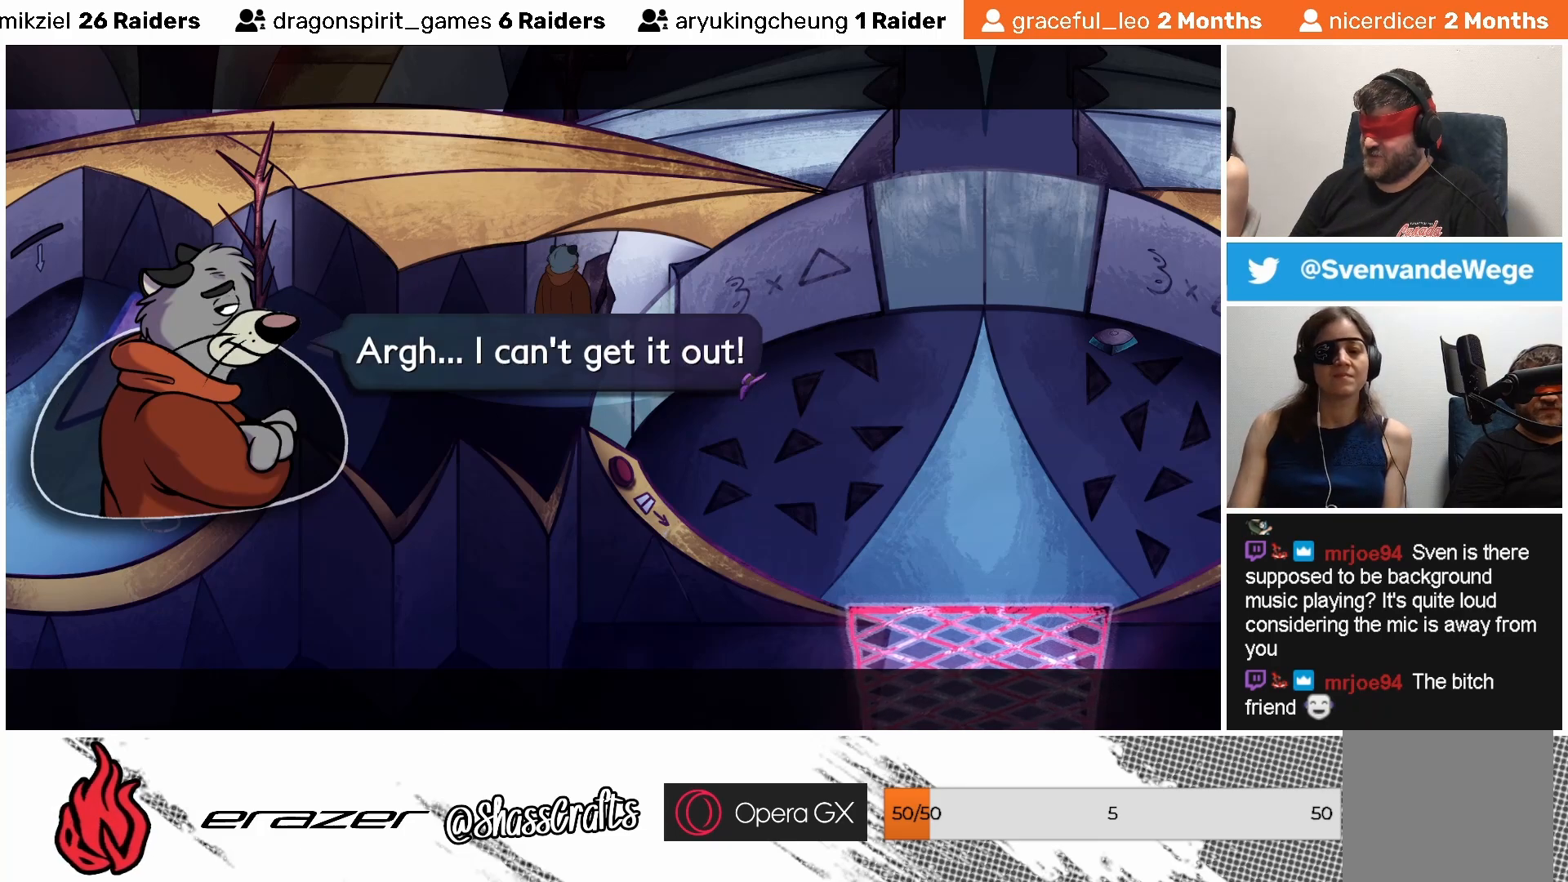
{"buttons": [], "left_stick": "center", "events": [[267, "CROSS", "down"], [367, "CROSS", "up"]]}
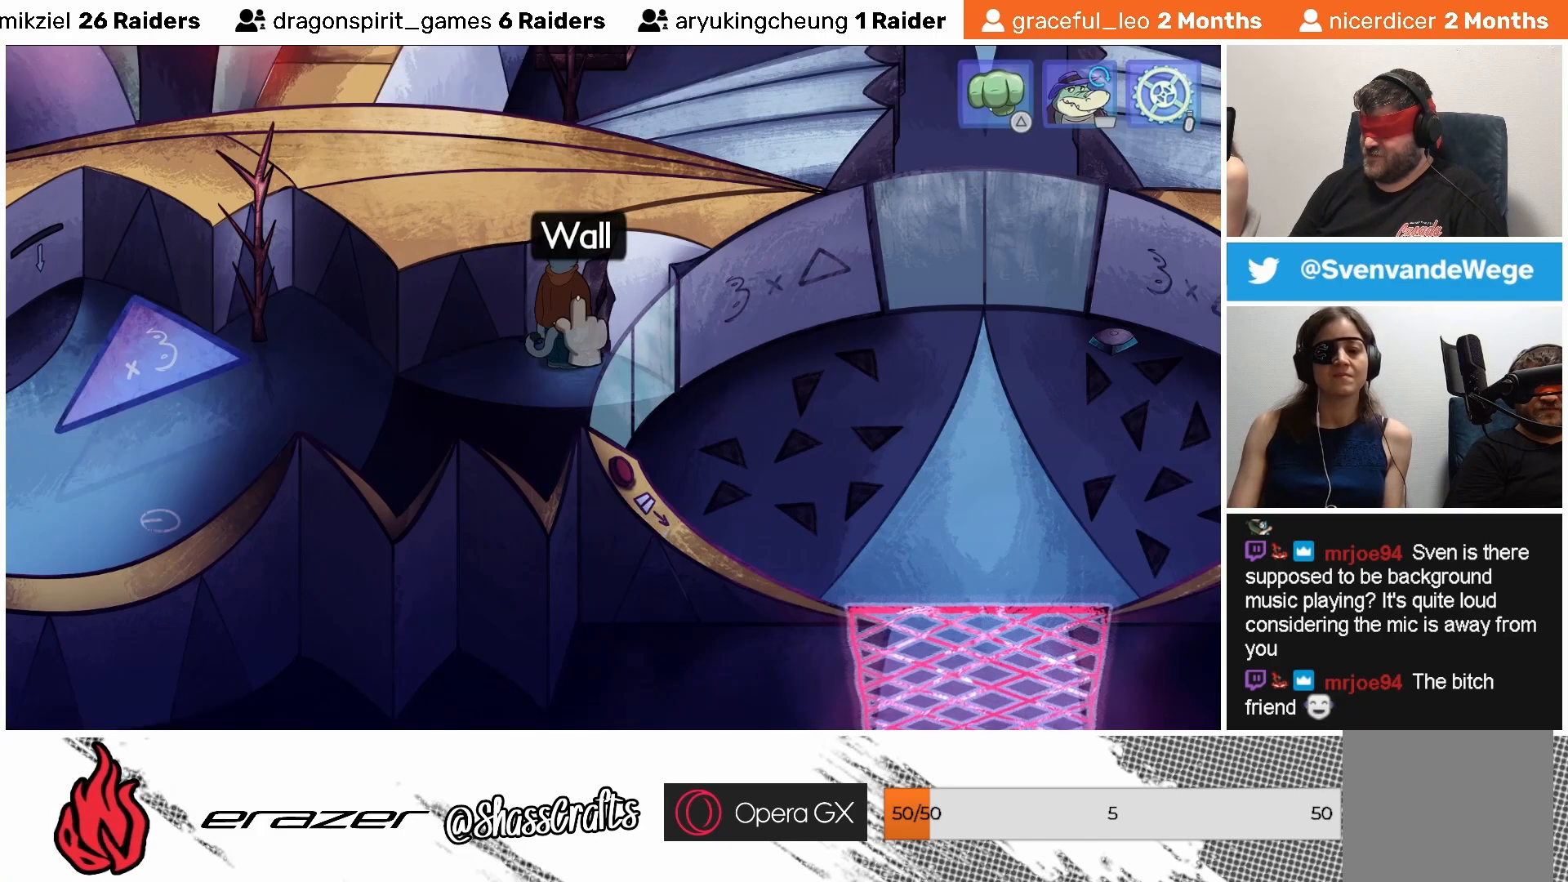
{"buttons": [], "left_stick": "center", "events": []}
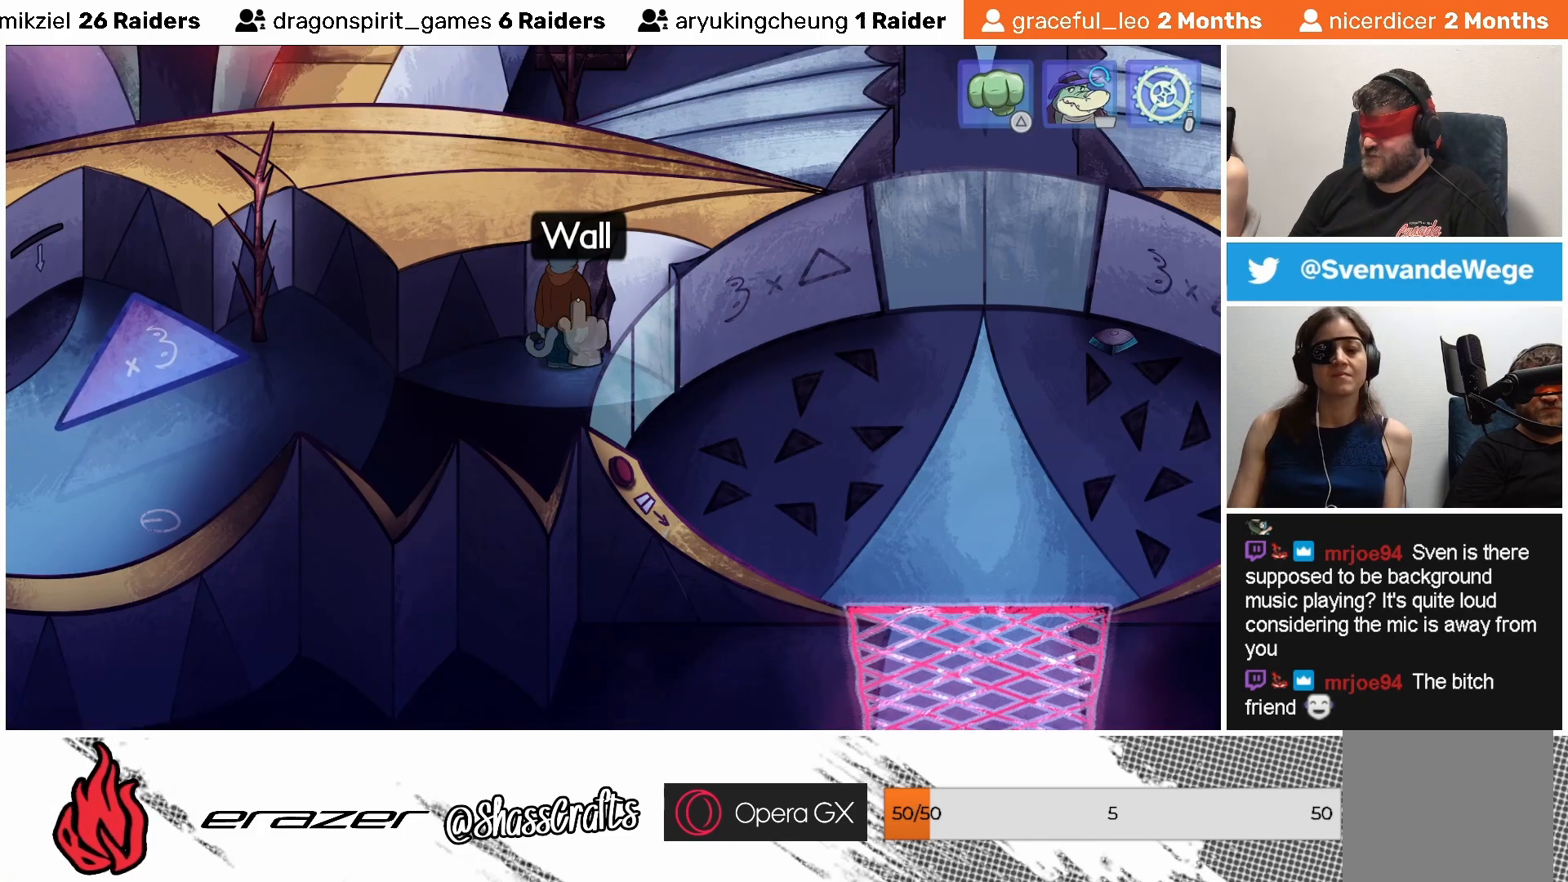
{"buttons": [], "left_stick": "center", "events": []}
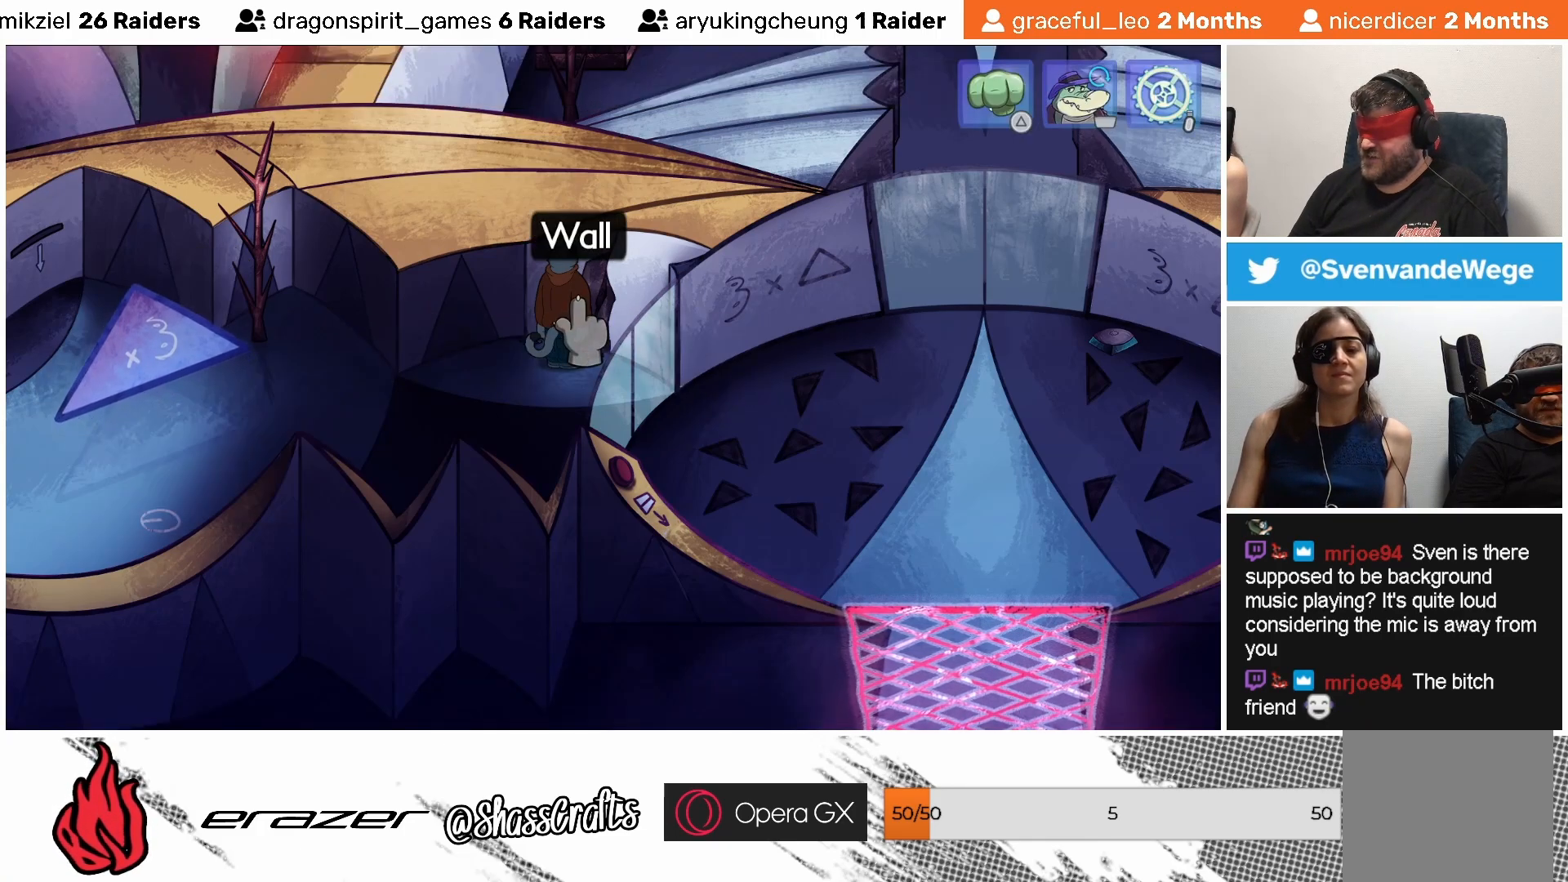
{"buttons": [], "left_stick": "center", "events": [[200, "TRIANGLE", "down"], [283, "TRIANGLE", "up"]]}
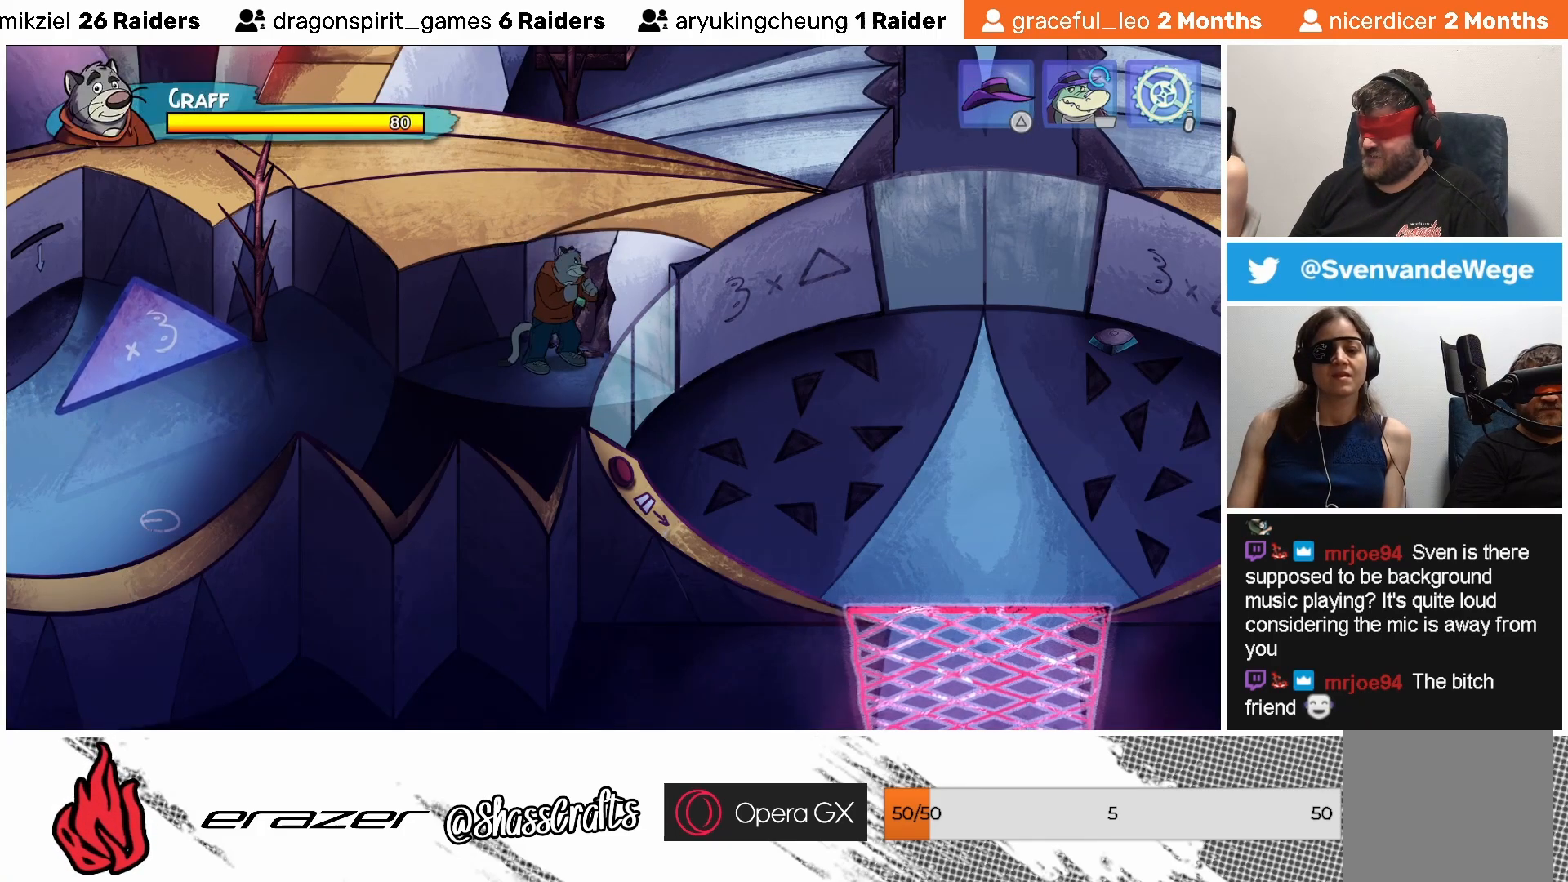
{"buttons": [], "left_stick": "center", "events": [[383, "SQUARE", "down"], [433, "SQUARE", "up"]]}
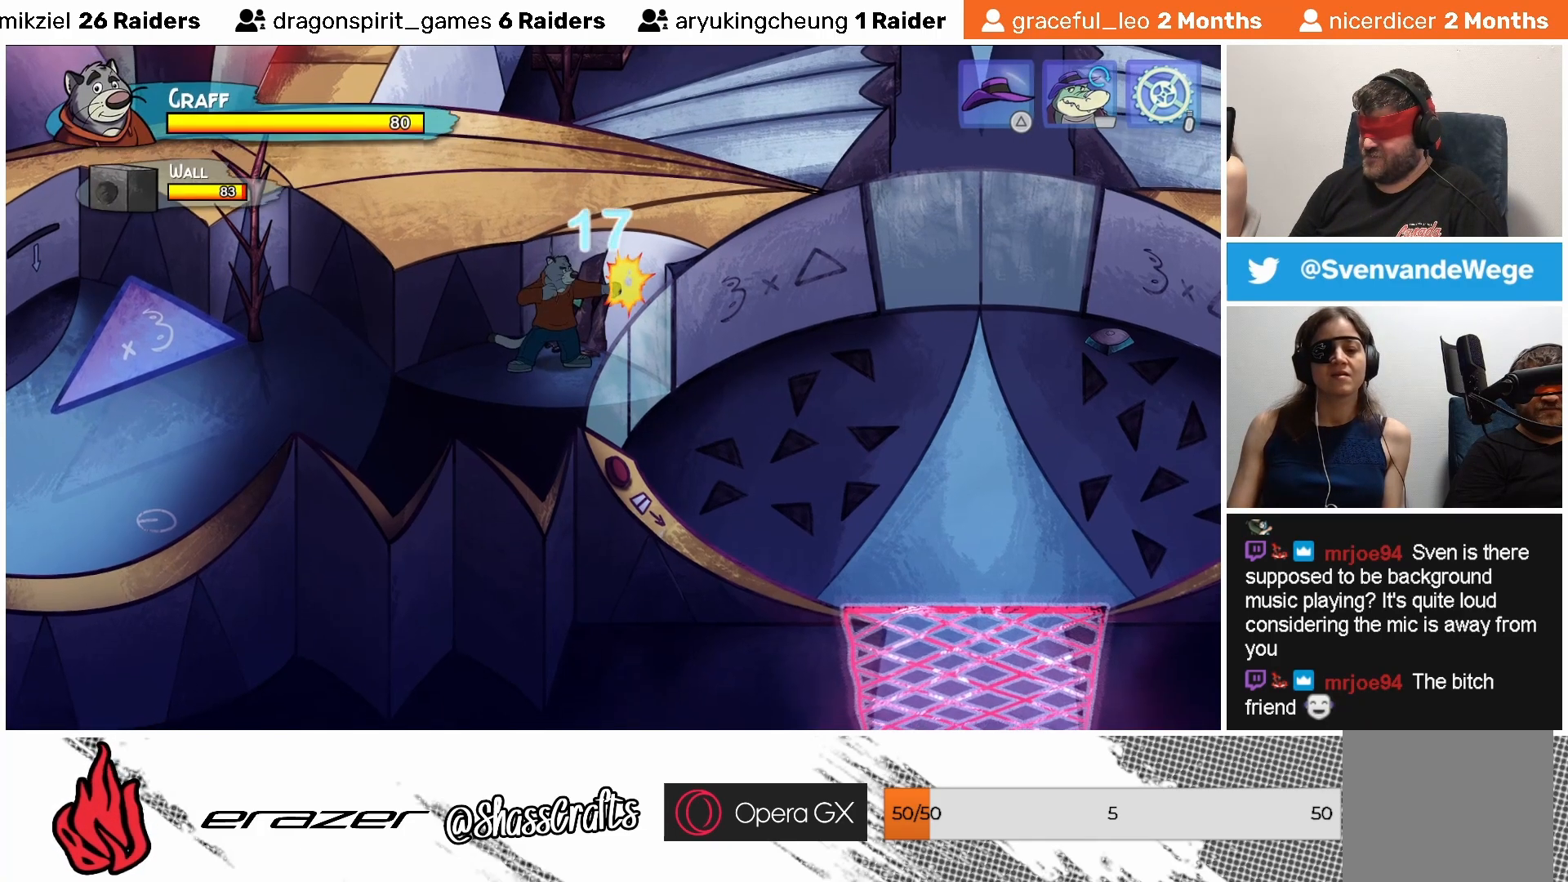
{"buttons": ["SQUARE"], "left_stick": "center", "events": [[33, "SQUARE", "down"], [133, "SQUARE", "up"], [183, "SQUARE", "down"], [267, "SQUARE", "up"], [333, "SQUARE", "down"], [433, "SQUARE", "up"], [483, "SQUARE", "down"]]}
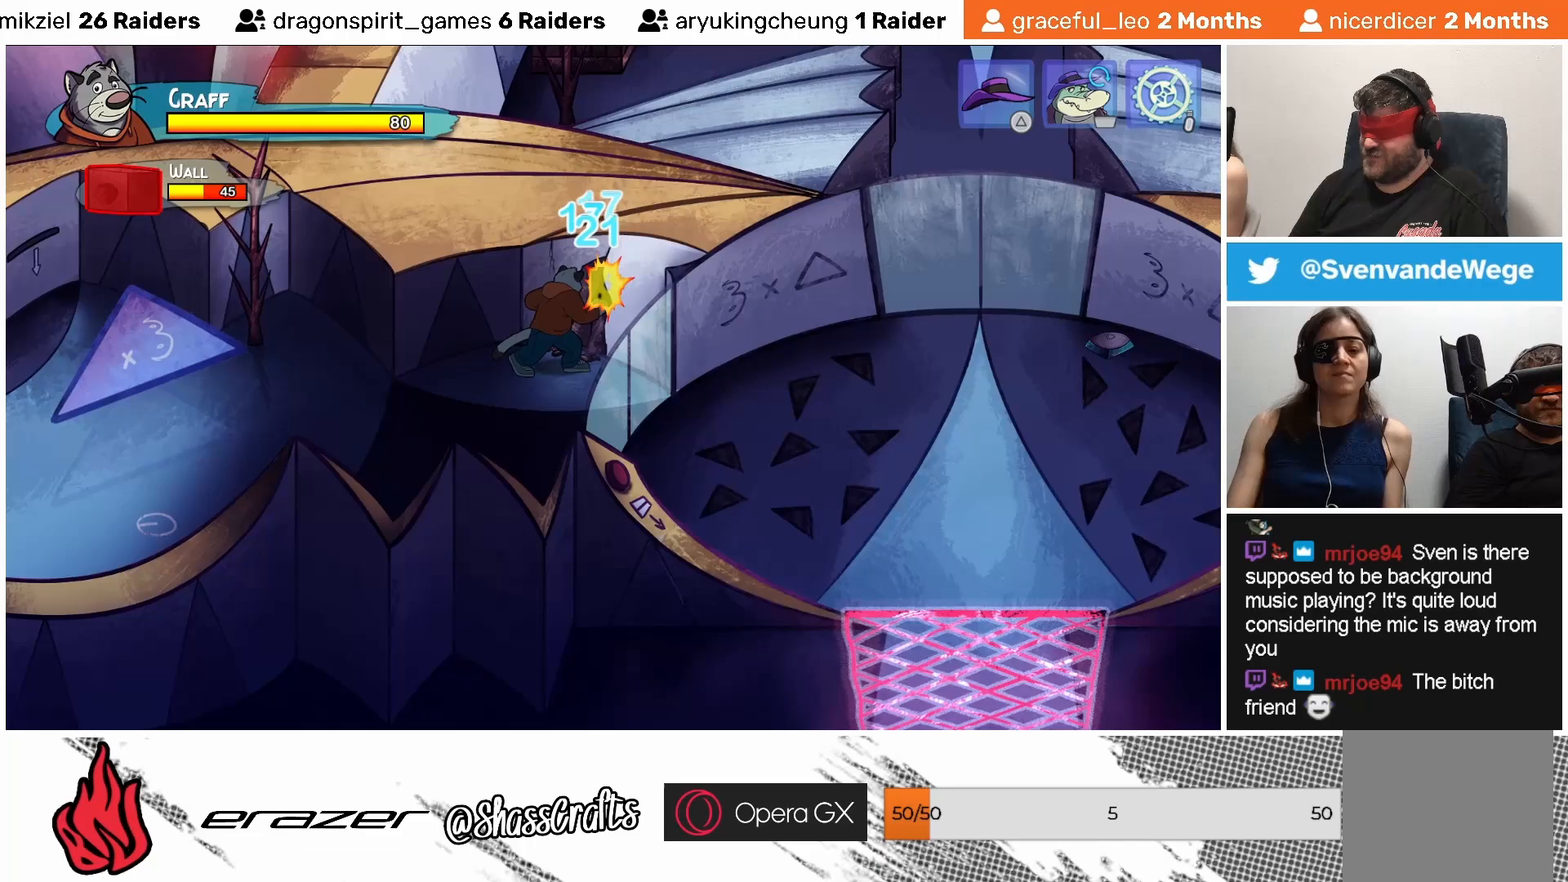
{"buttons": ["SQUARE"], "left_stick": "center", "events": [[83, "SQUARE", "up"], [133, "SQUARE", "down"], [217, "SQUARE", "up"], [317, "SQUARE", "down"], [383, "SQUARE", "up"], [467, "SQUARE", "down"]]}
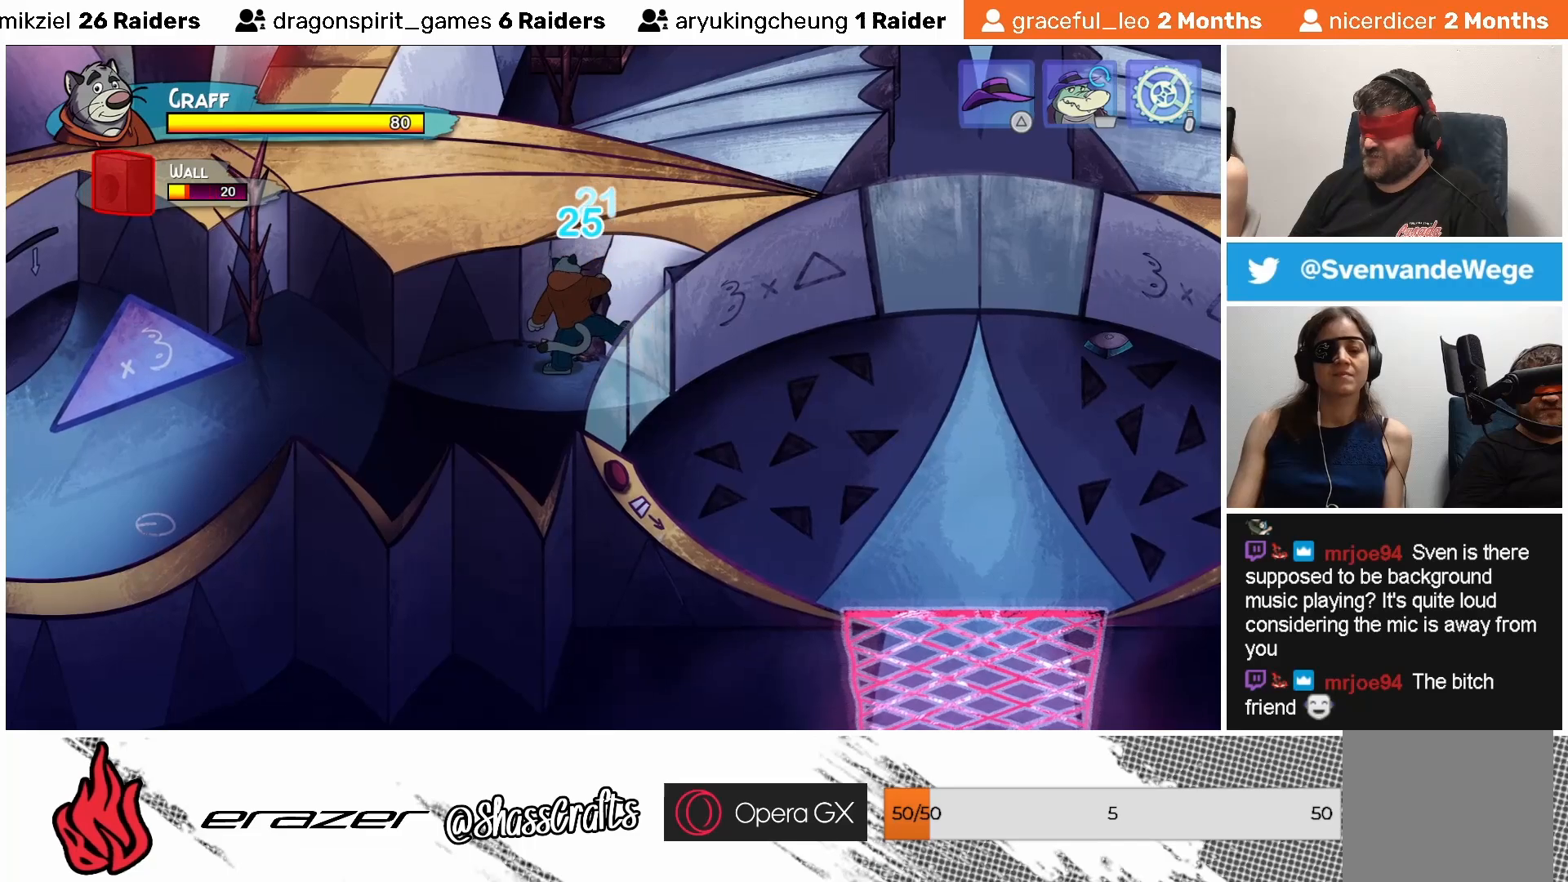
{"buttons": ["SQUARE"], "left_stick": "center", "events": [[33, "SQUARE", "up"], [117, "SQUARE", "down"], [217, "SQUARE", "up"], [283, "SQUARE", "down"], [367, "SQUARE", "up"], [433, "SQUARE", "down"]]}
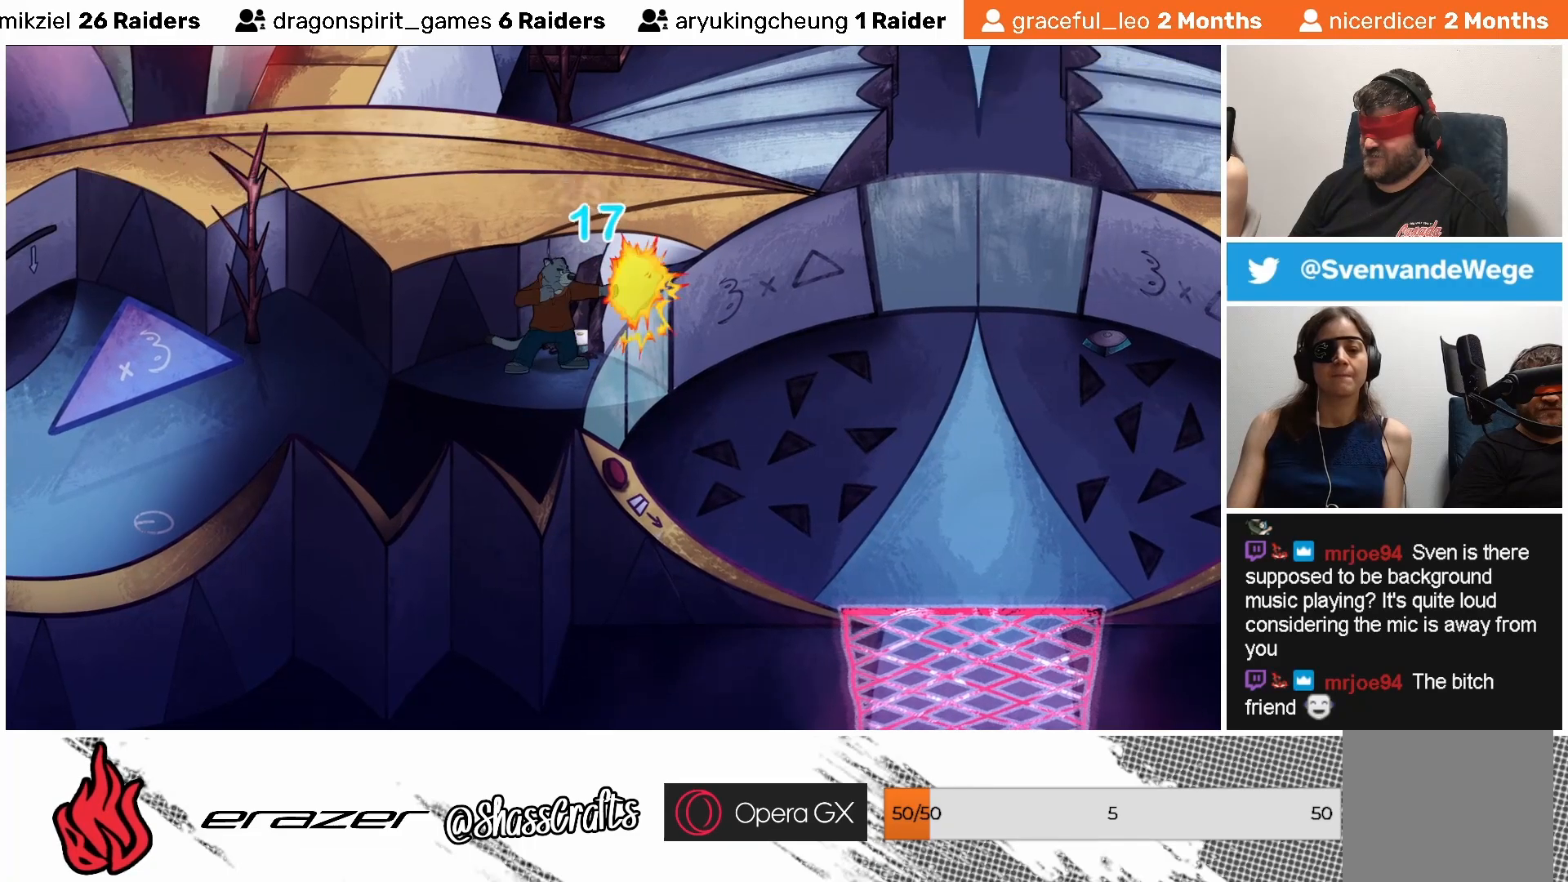
{"buttons": [], "left_stick": "center", "events": [[17, "SQUARE", "up"], [83, "SQUARE", "down"], [167, "SQUARE", "up"], [233, "SQUARE", "down"], [333, "SQUARE", "up"], [383, "SQUARE", "down"], [483, "SQUARE", "up"]]}